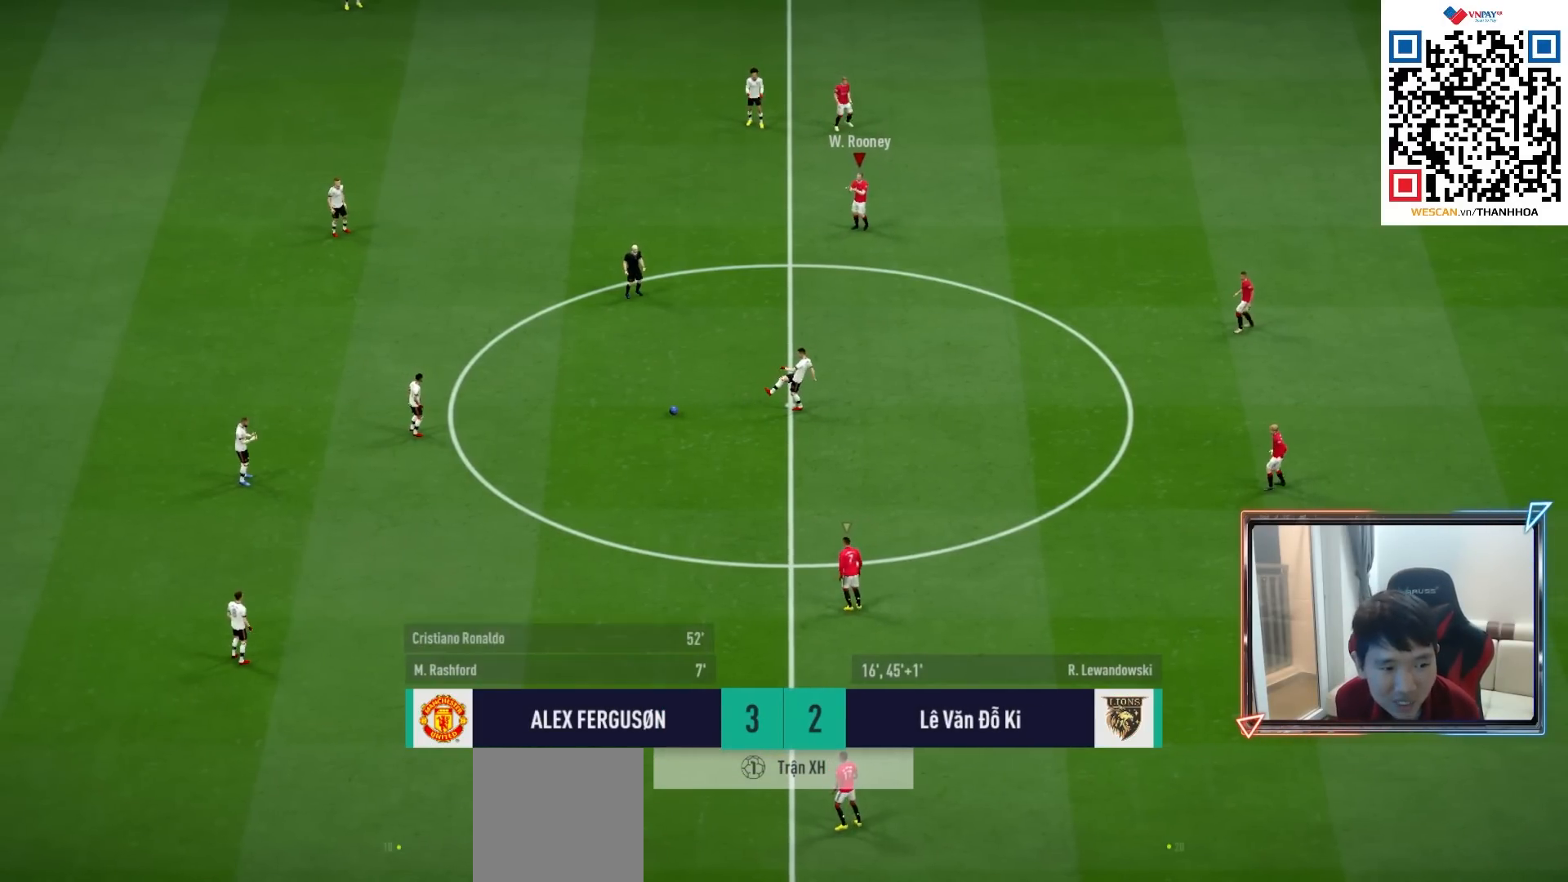
Gameplay with a controller (PlayStation layout); each line is a JSON object with the inputs held at the frame after it. "events" lists button and stick changes between this image and that frame as [ms after this image, input, new state], when the widget could be followed in between.
{"buttons": ["CROSS", "R1"], "left_stick": "center", "right_stick": "center", "events": [[117, "R1", "down"], [133, "CROSS", "down"], [333, "DPAD_UP", "down"], [400, "DPAD_UP", "up"]]}
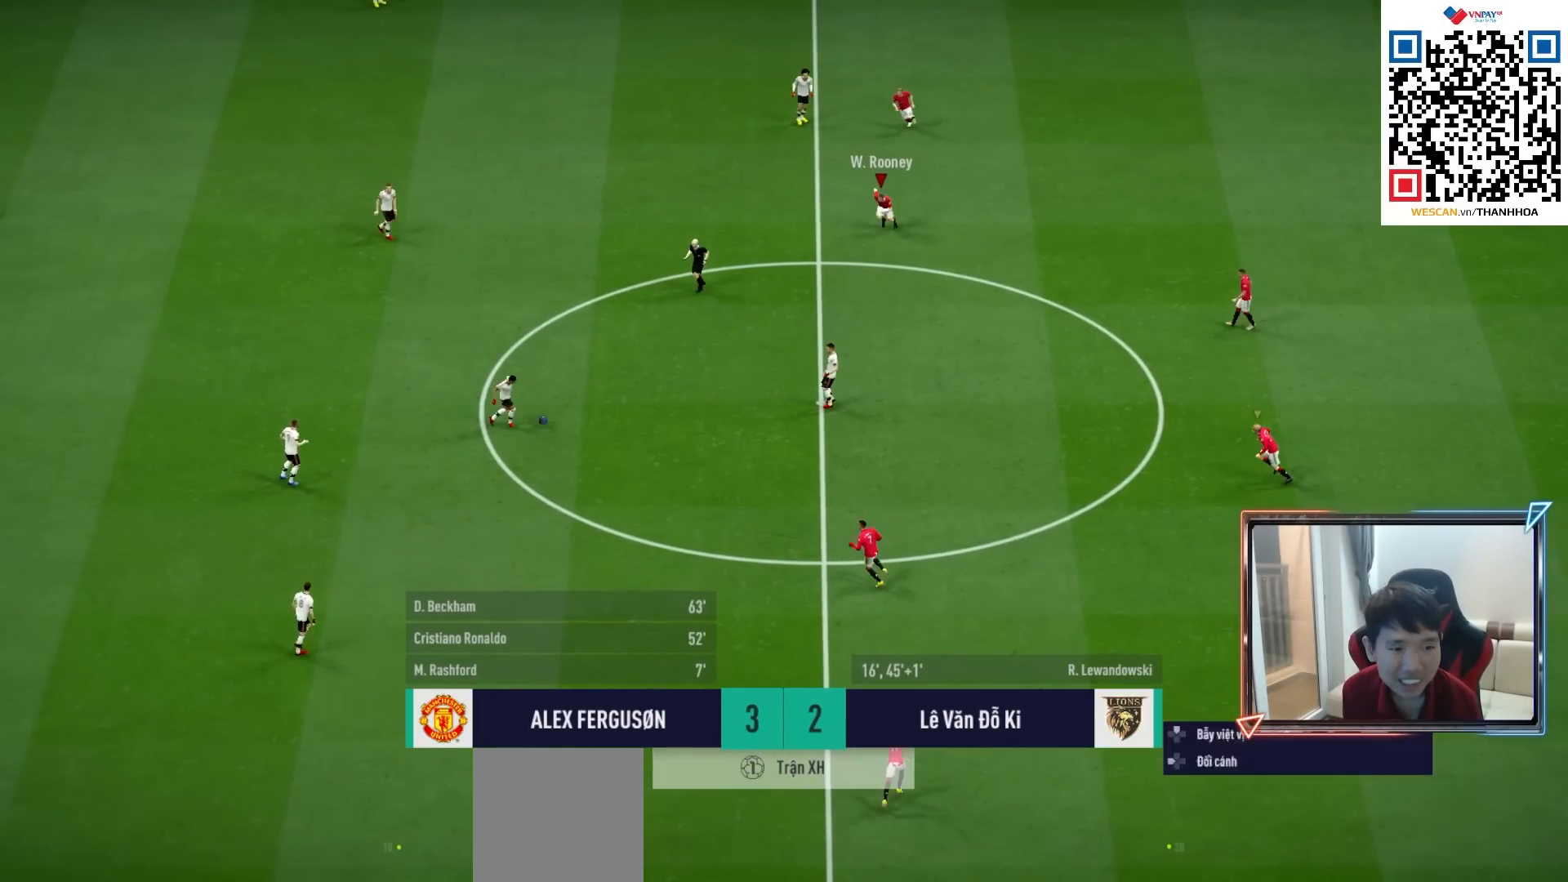
{"buttons": ["CROSS", "R1"], "left_stick": "center", "right_stick": "center", "events": [[17, "DPAD_UP", "down"], [67, "DPAD_UP", "up"], [200, "DPAD_UP", "down"], [267, "DPAD_UP", "up"], [367, "DPAD_DOWN", "down"], [467, "DPAD_DOWN", "up"]]}
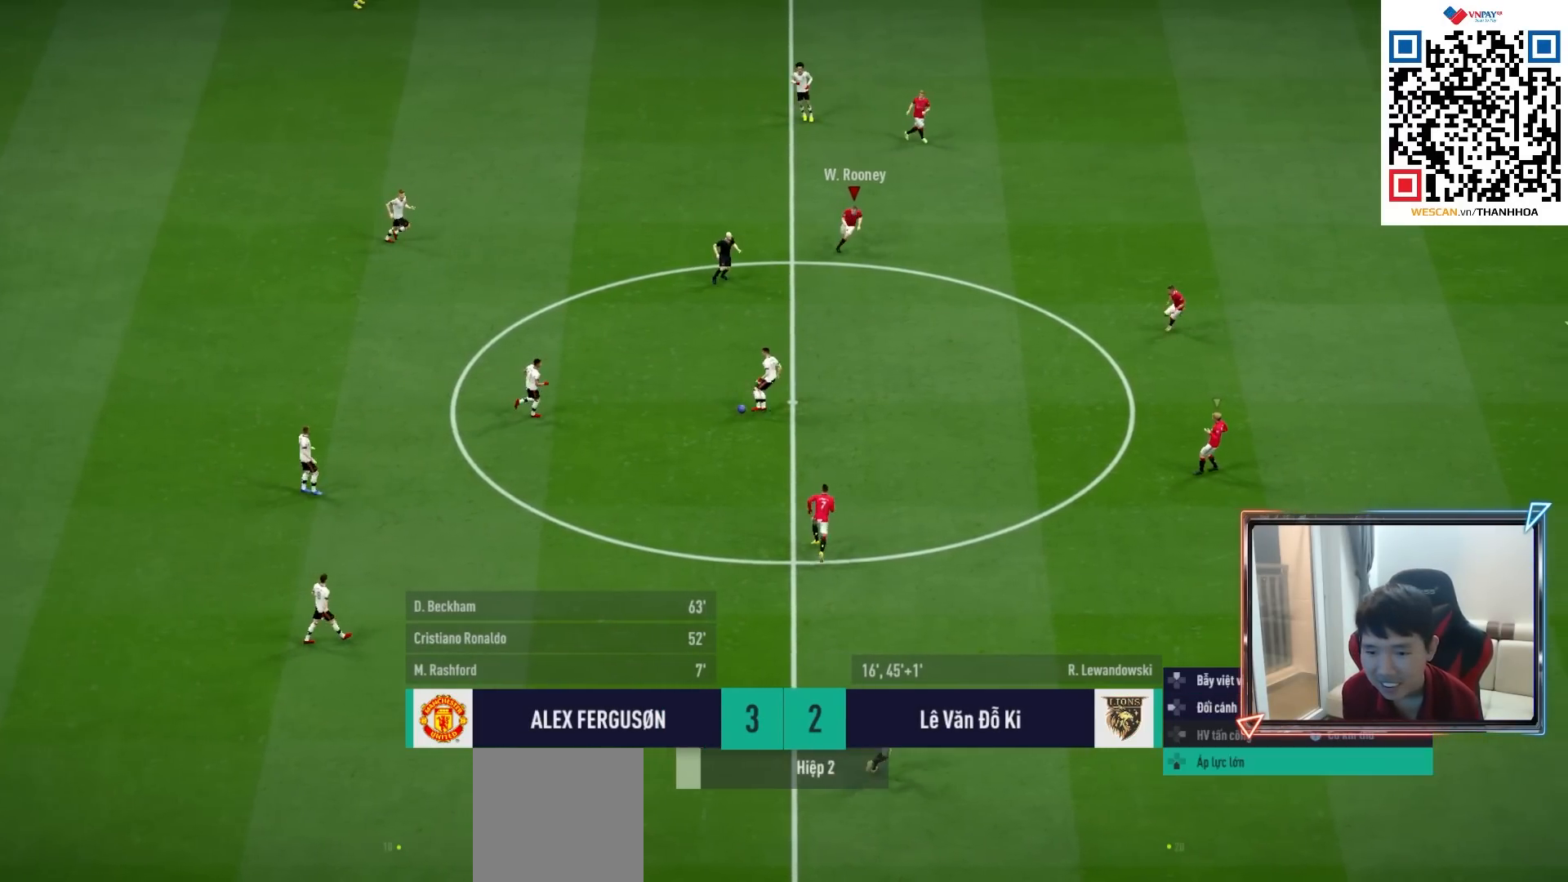
{"buttons": [], "left_stick": "left", "right_stick": "center", "events": [[167, "CROSS", "up"], [167, "left_stick", "up-left"], [233, "R1", "up"], [400, "left_stick", "left"]]}
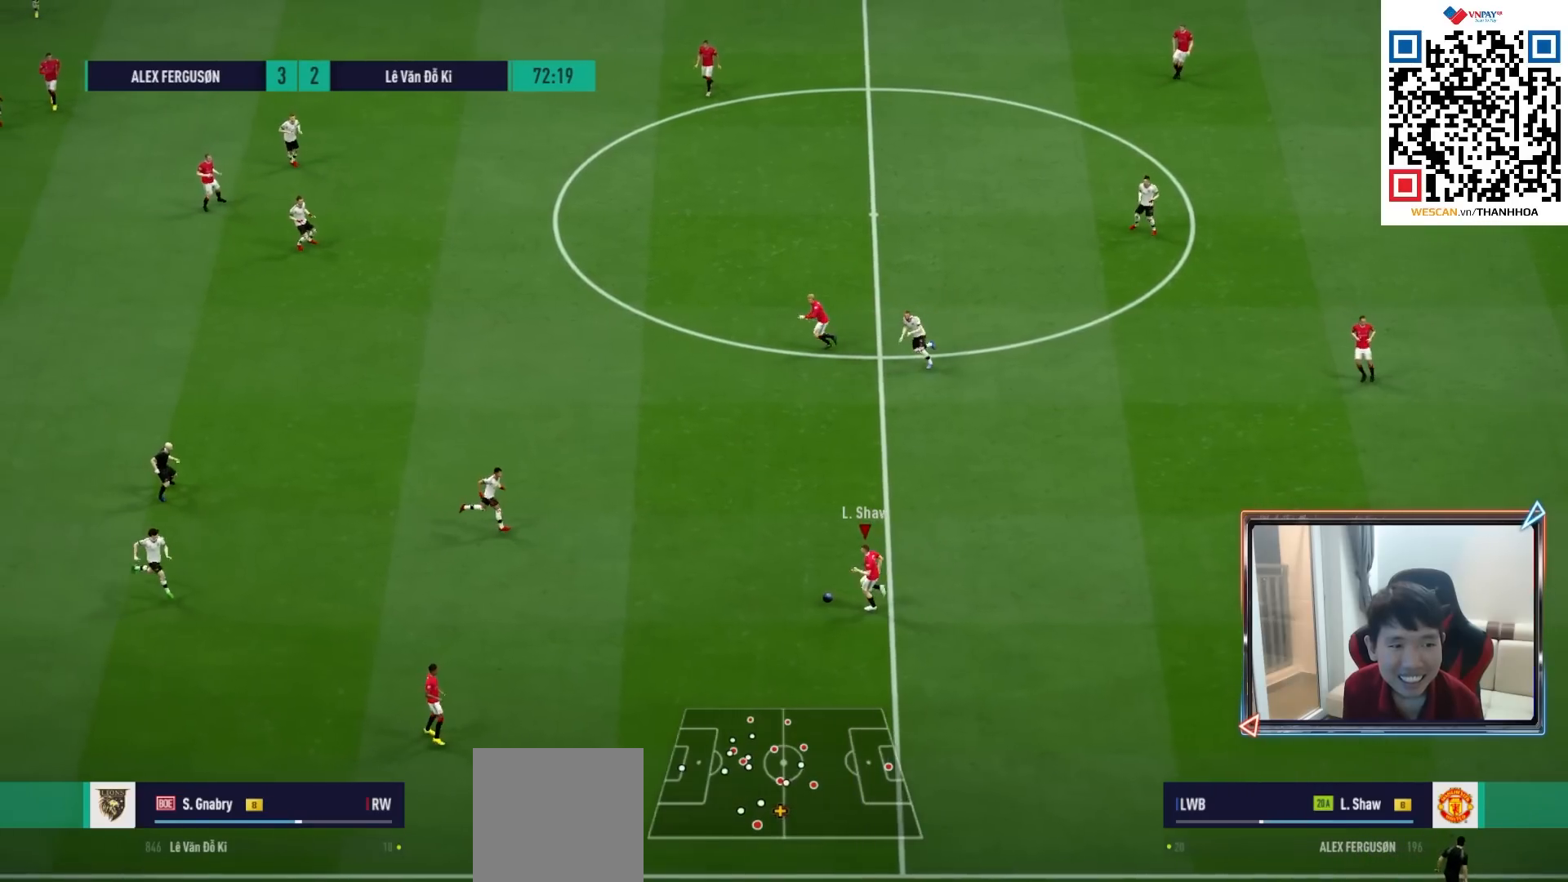
{"buttons": [], "left_stick": "center", "right_stick": "center", "events": [[217, "CROSS", "down"], [350, "CROSS", "up"], [467, "left_stick", "center"]]}
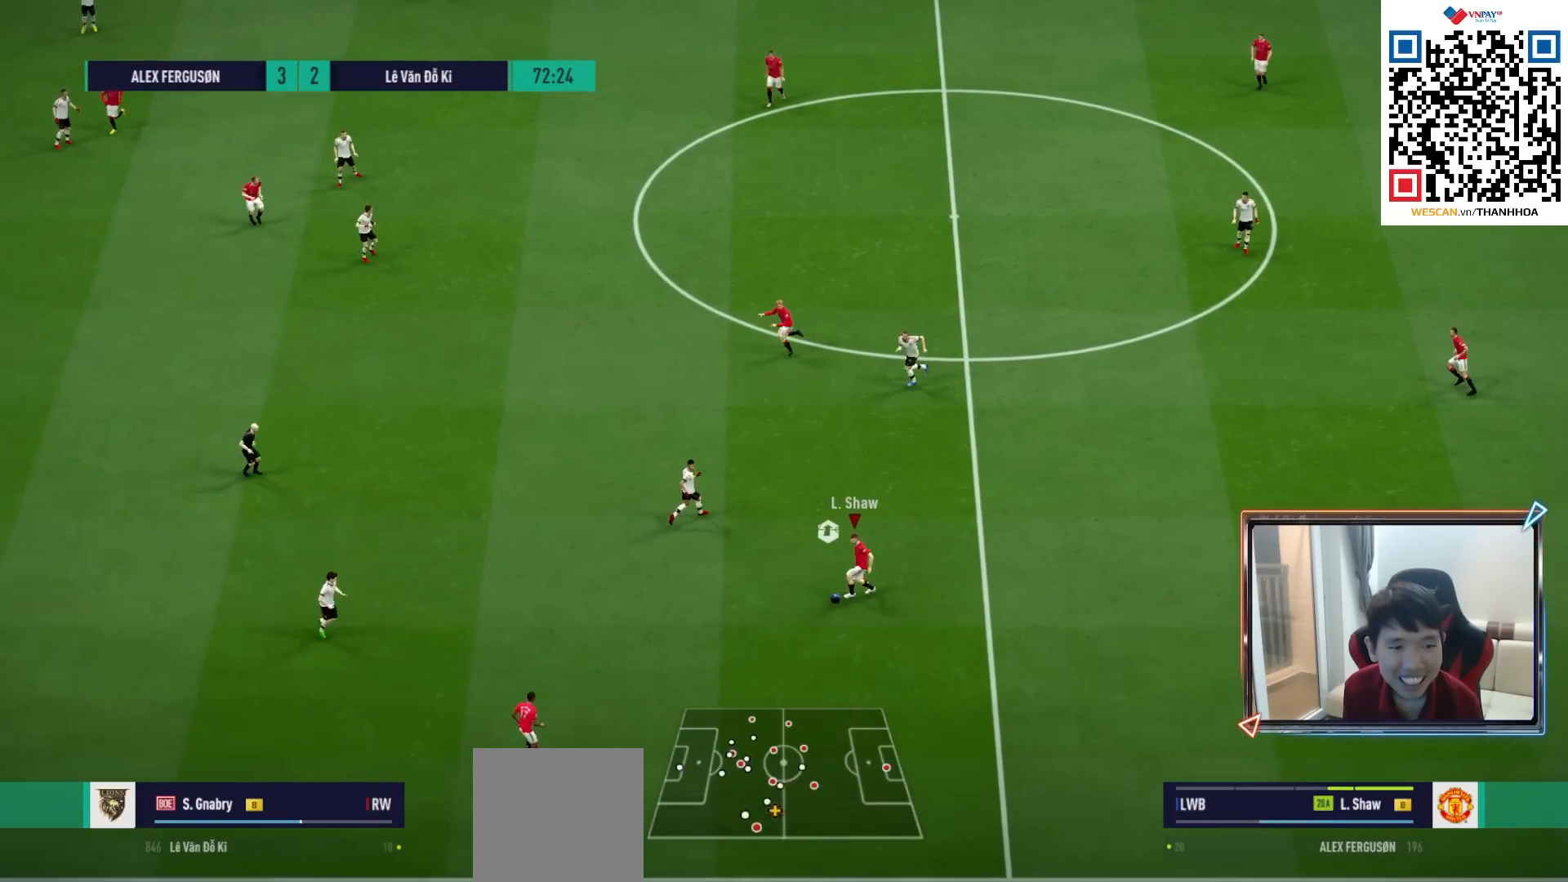
{"buttons": [], "left_stick": "up-left", "right_stick": "center", "events": [[167, "L2", "down"], [167, "left_stick", "up-right"], [267, "R1", "down"], [383, "R1", "up"], [467, "L2", "up"], [500, "left_stick", "up-left"]]}
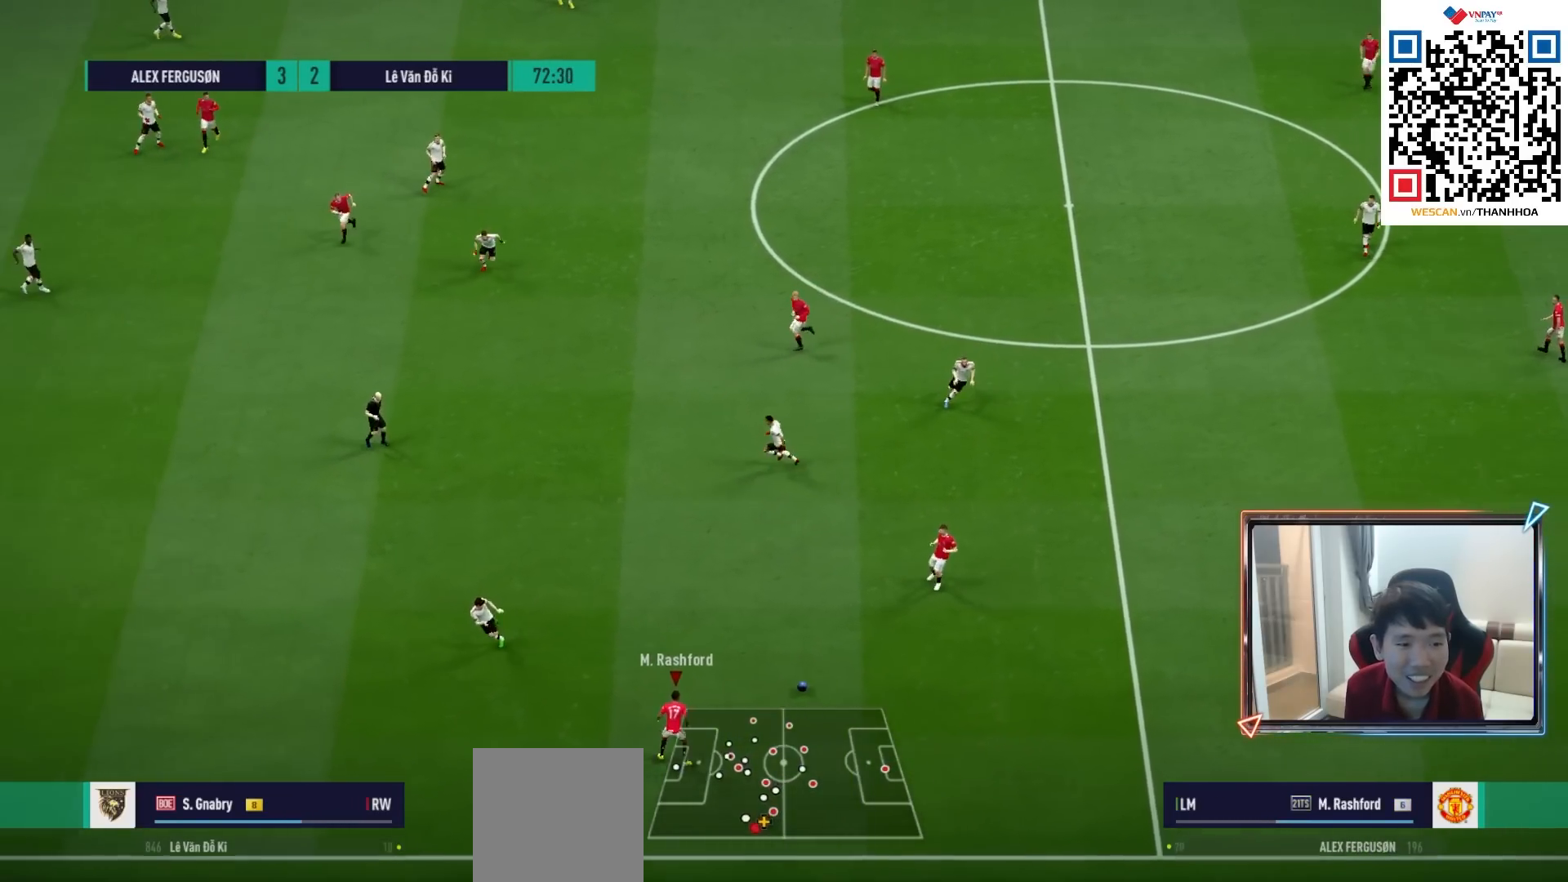
{"buttons": [], "left_stick": "up", "right_stick": "center", "events": [[183, "left_stick", "left"], [467, "left_stick", "up"]]}
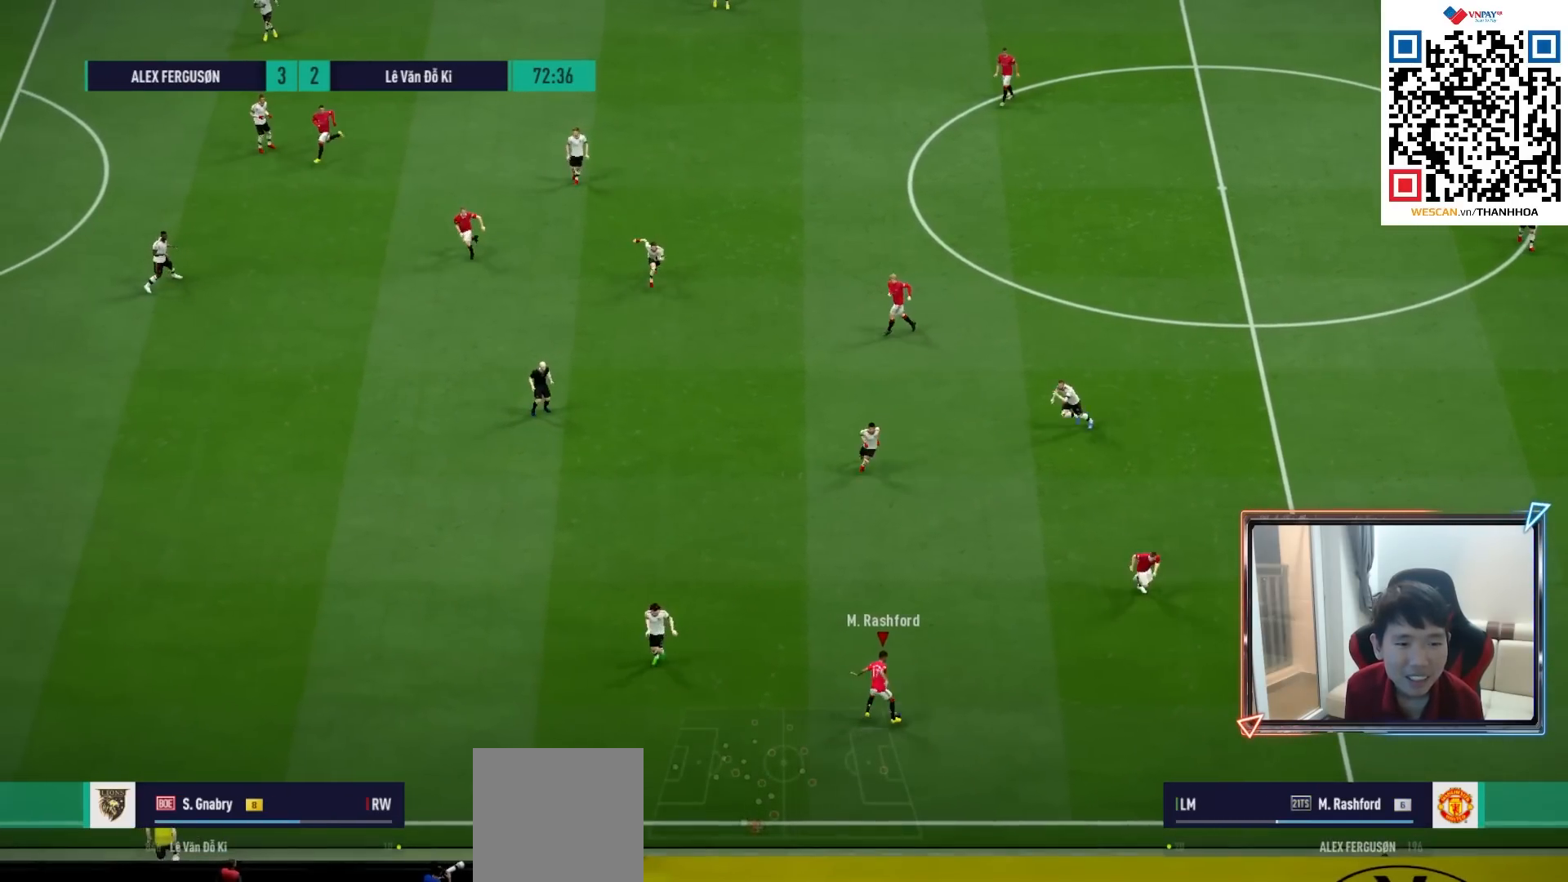
{"buttons": ["CROSS", "L1"], "left_stick": "up-left", "right_stick": "center", "events": [[233, "left_stick", "up-left"], [467, "CROSS", "down"], [467, "L1", "down"]]}
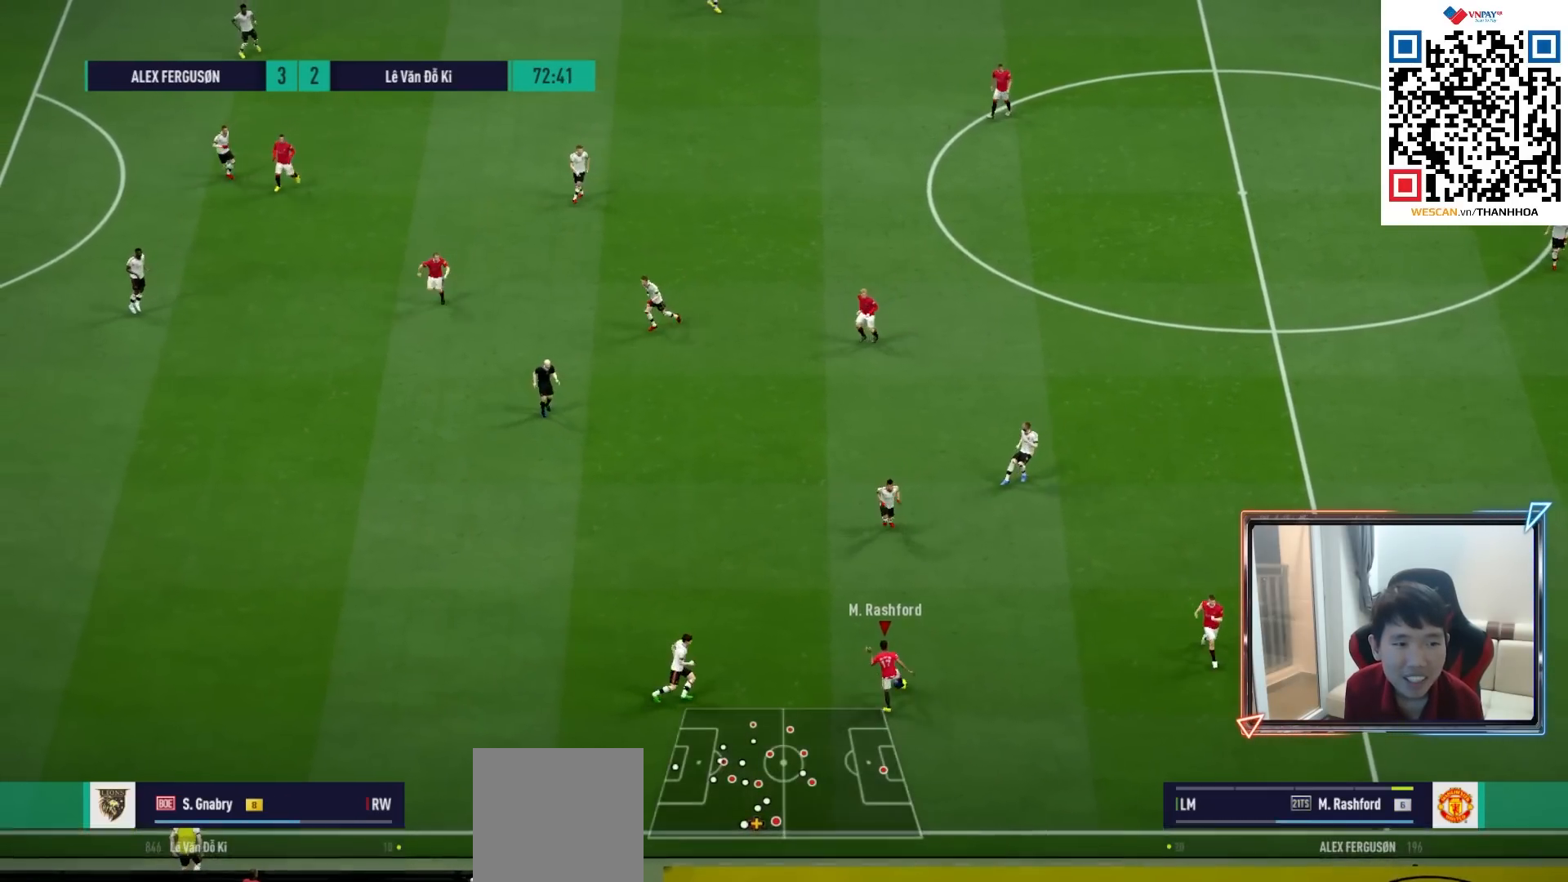
{"buttons": [], "left_stick": "down-left", "right_stick": "center", "events": [[50, "CROSS", "up"], [100, "L1", "up"], [300, "left_stick", "left"], [500, "left_stick", "down-left"]]}
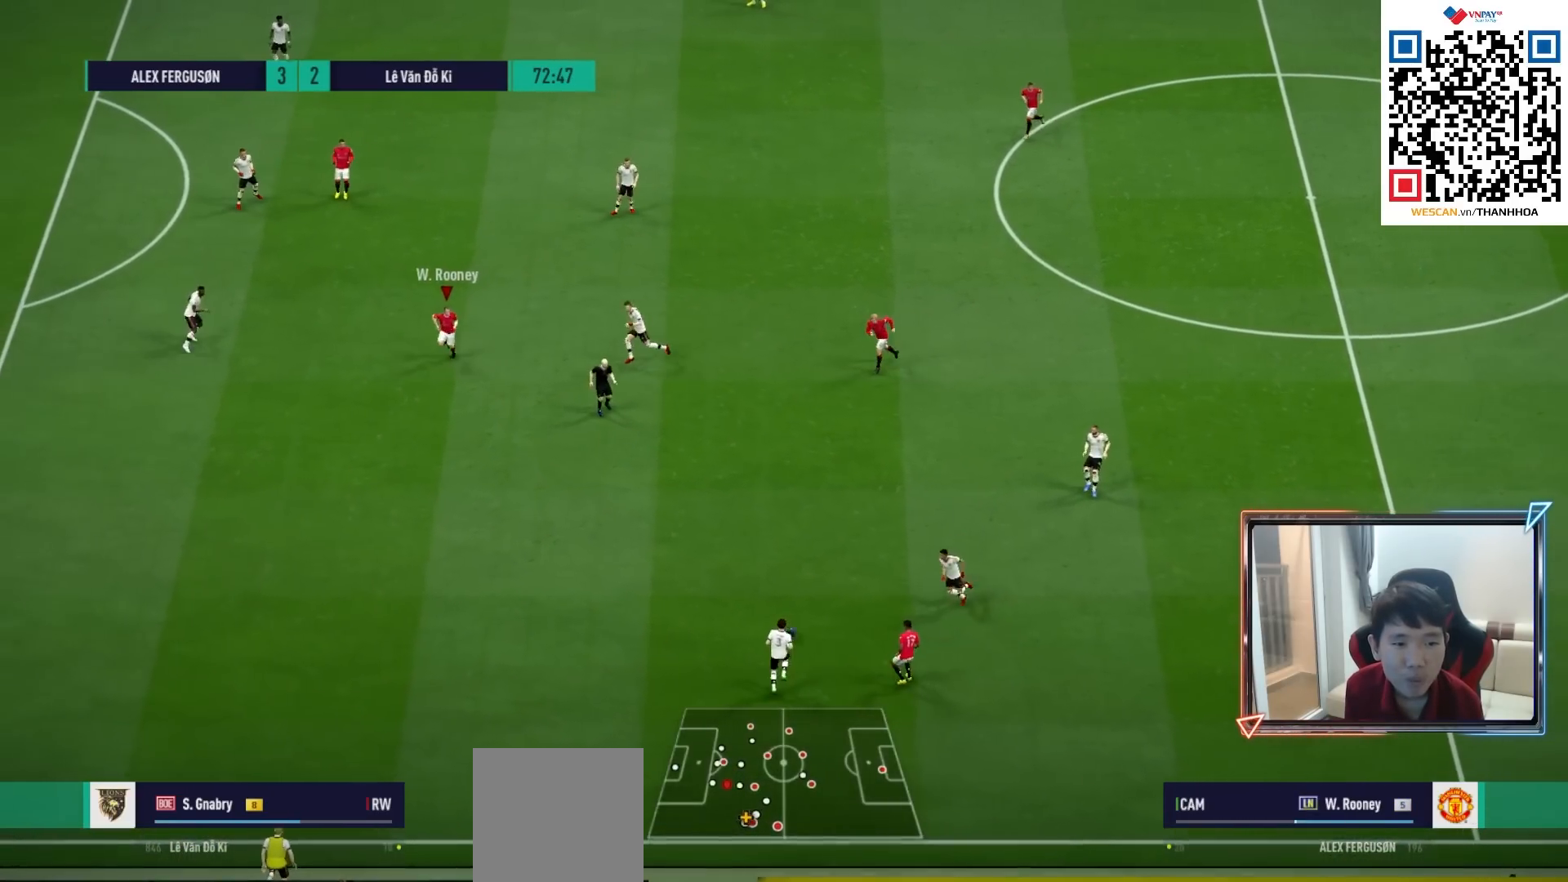
{"buttons": ["R1"], "left_stick": "down-left", "right_stick": "center", "events": [[167, "R1", "down"]]}
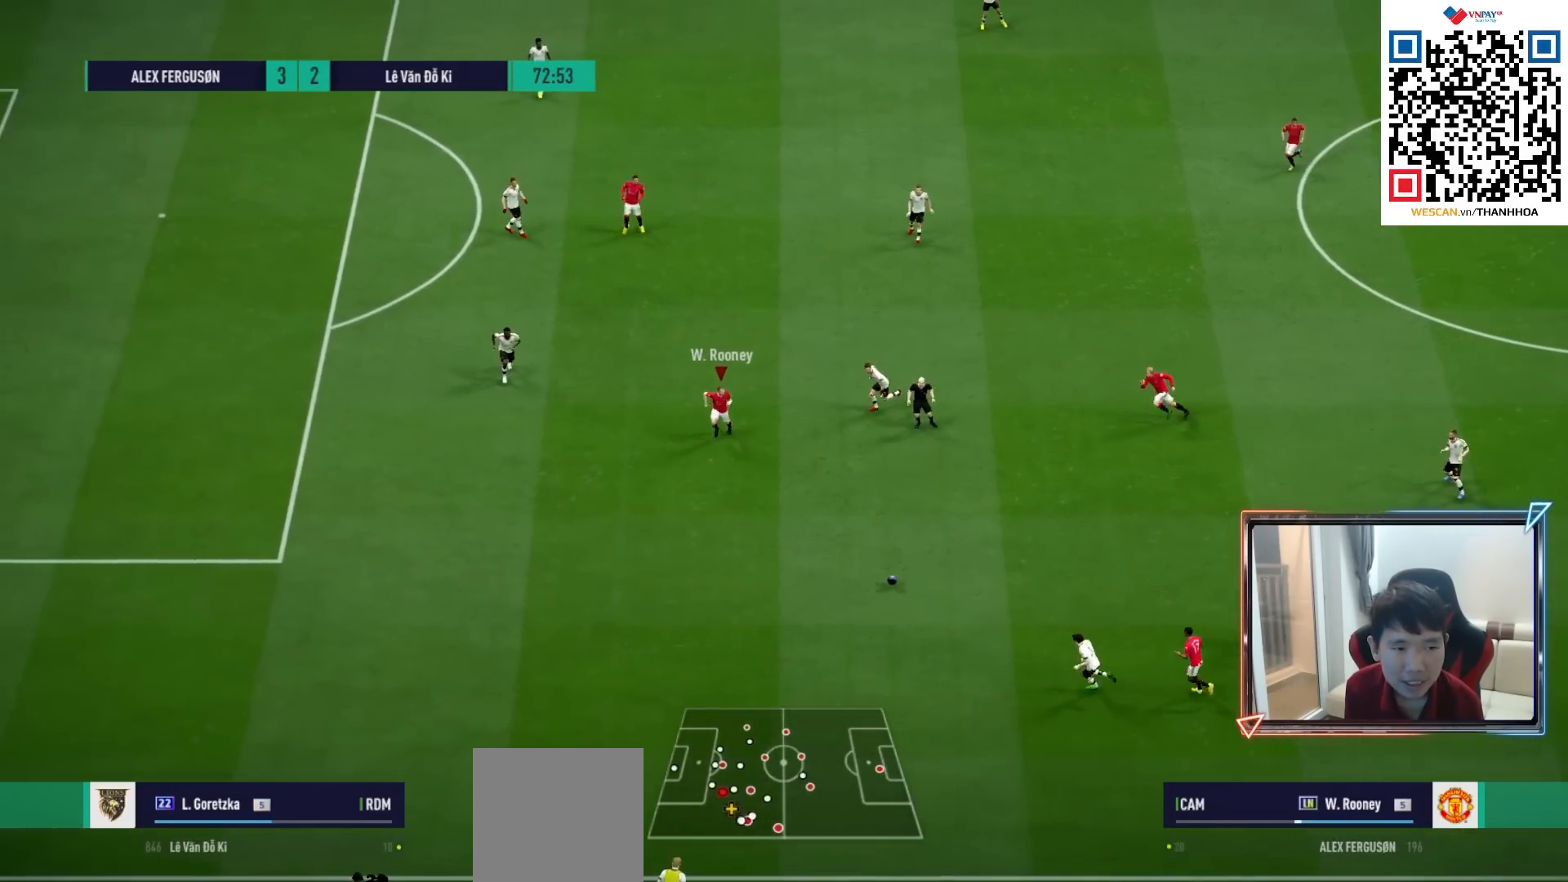
{"buttons": [], "left_stick": "down-left", "right_stick": "center", "events": [[367, "R1", "up"]]}
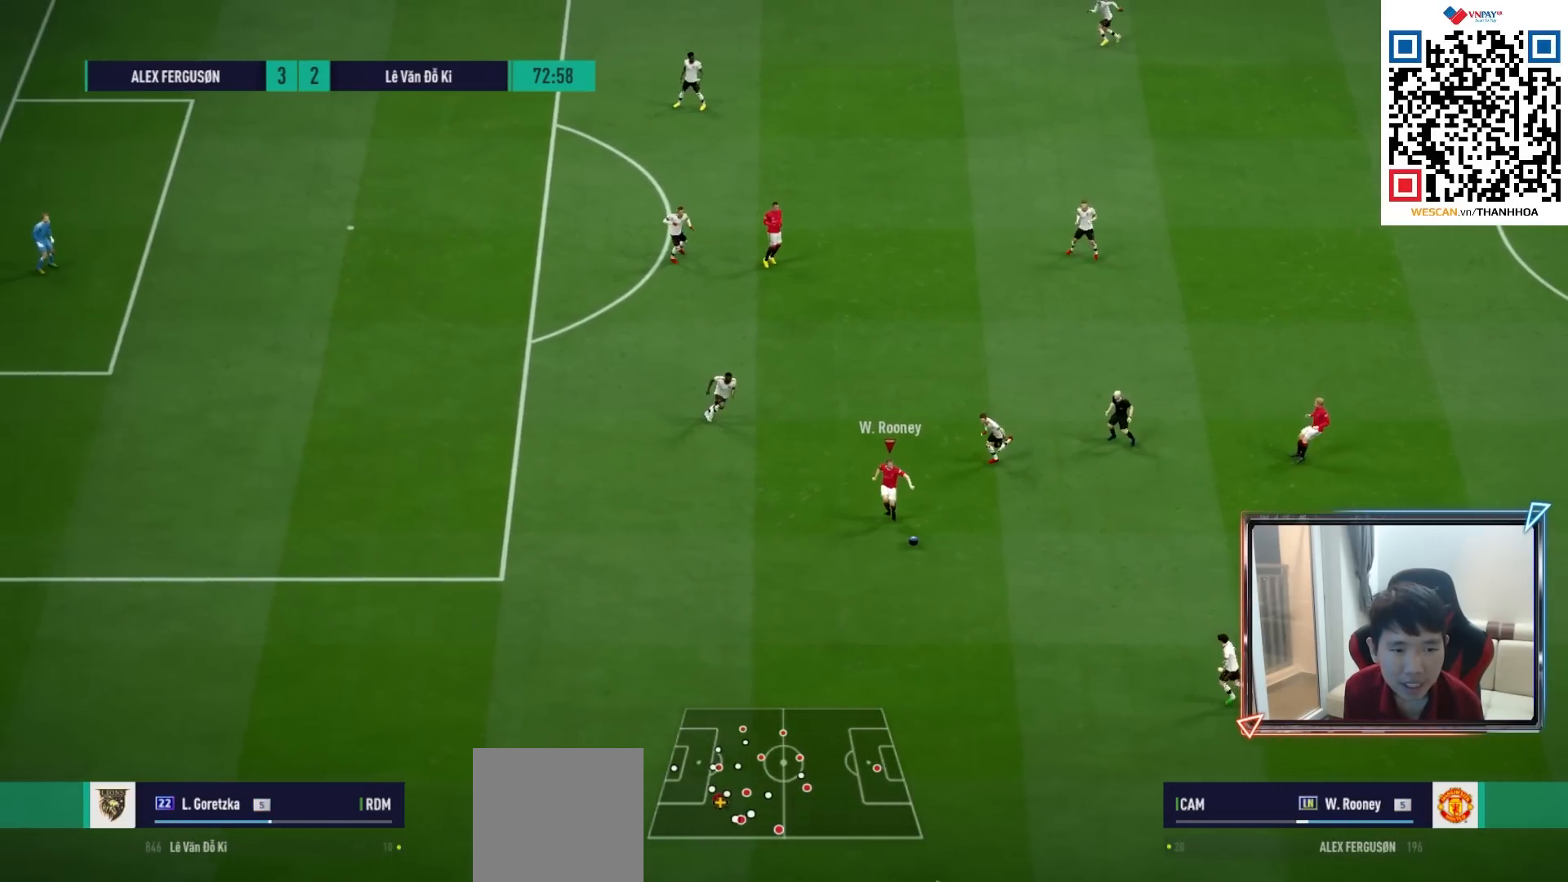
{"buttons": ["R1"], "left_stick": "down-left", "right_stick": "center", "events": [[117, "right_stick", "down-left"], [217, "right_stick", "center"], [267, "right_stick", "up"], [350, "right_stick", "center"], [483, "R1", "down"]]}
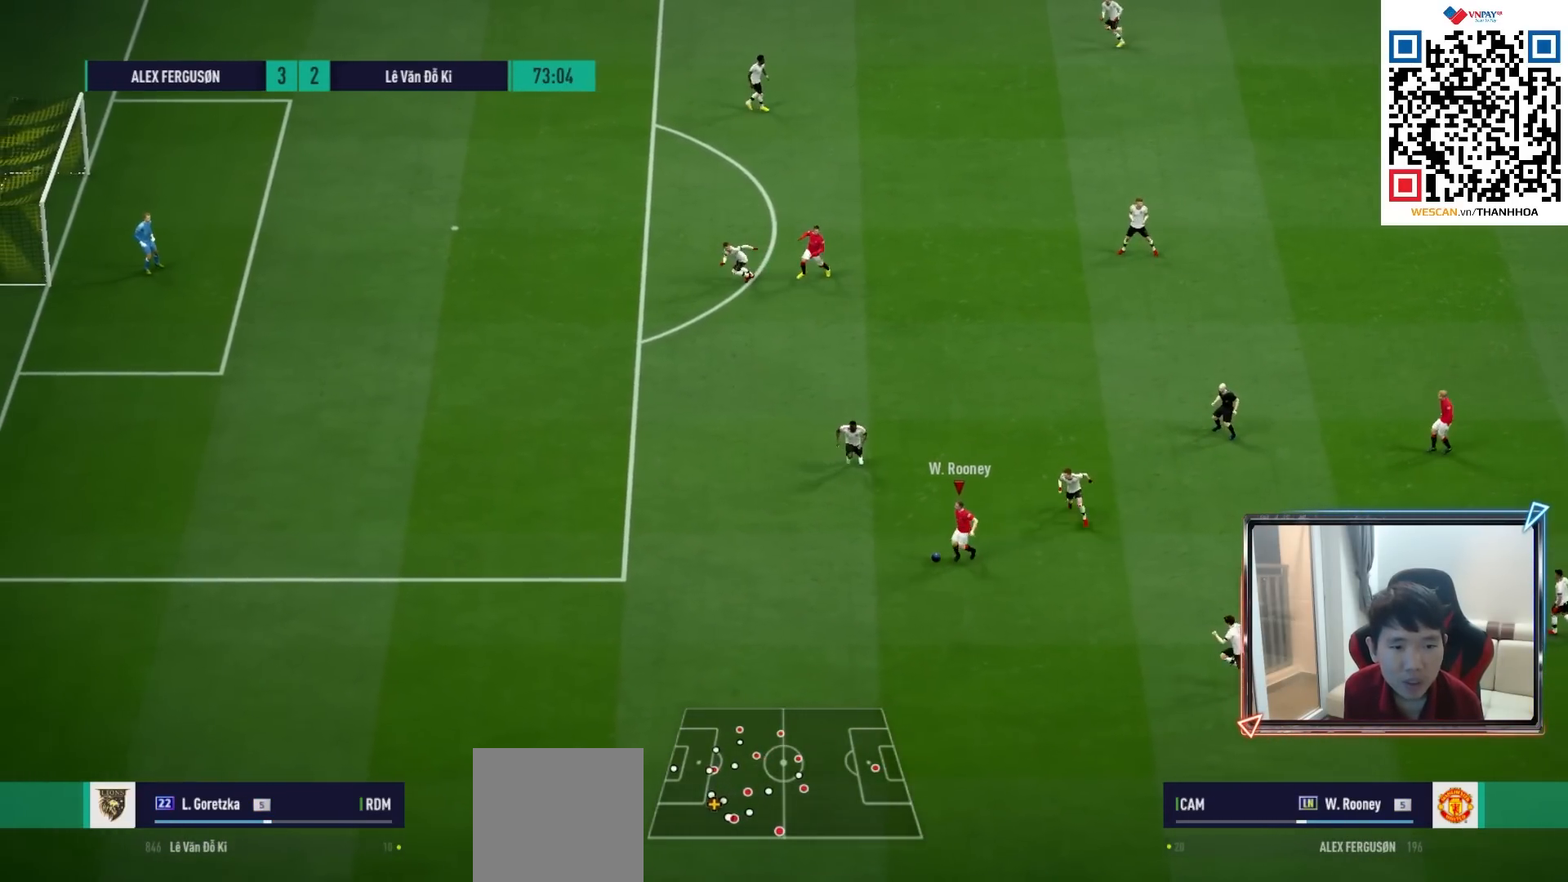
{"buttons": ["R1"], "left_stick": "down-left", "right_stick": "center", "events": []}
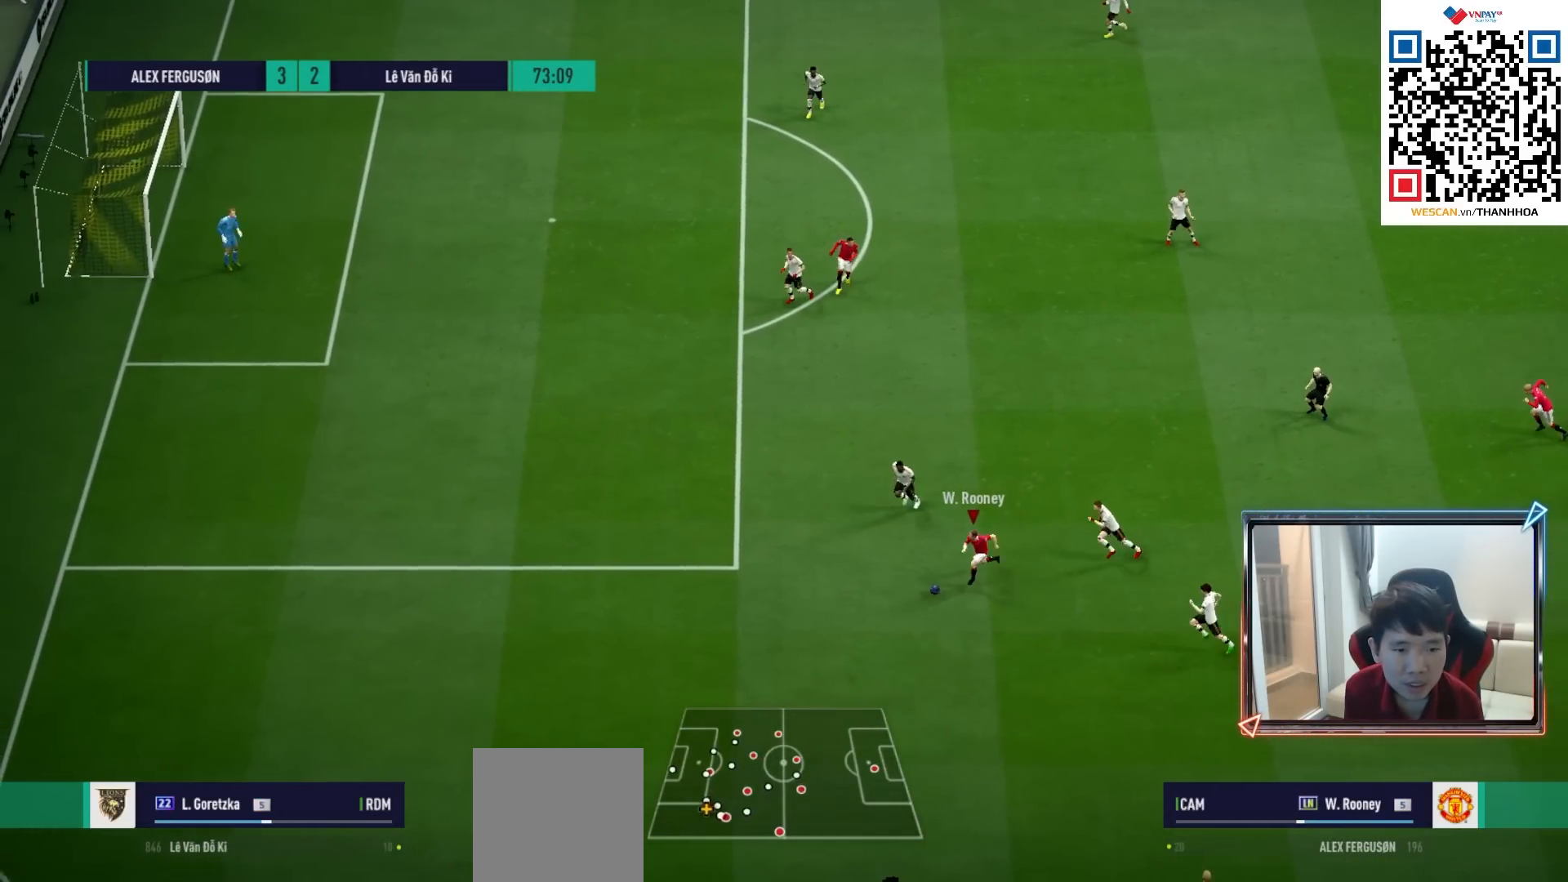
{"buttons": [], "left_stick": "down", "right_stick": "center", "events": [[417, "R1", "up"], [483, "left_stick", "down"]]}
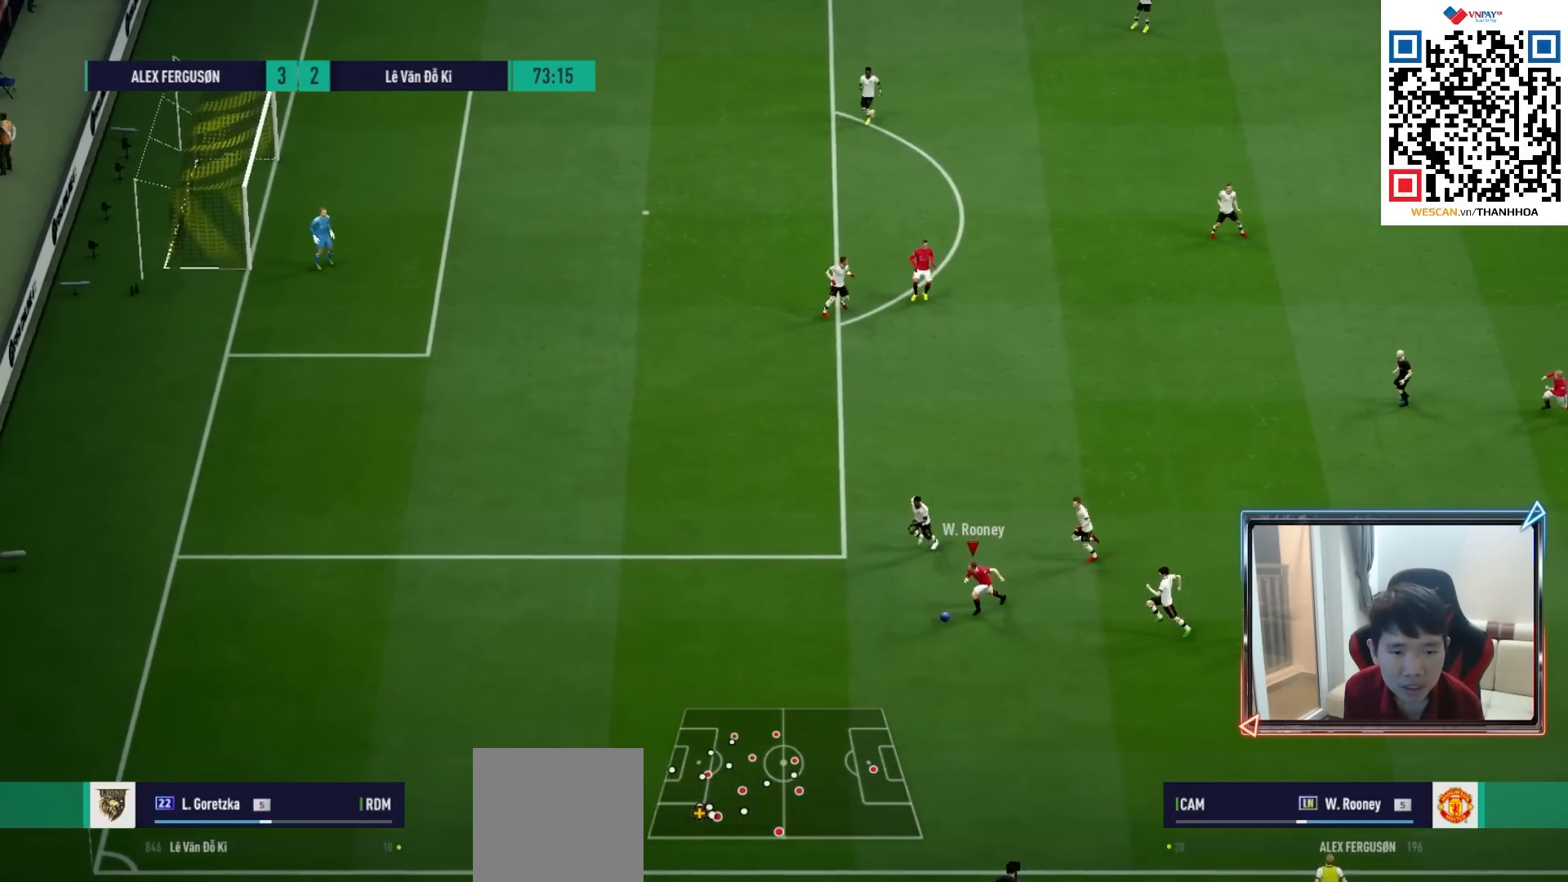
{"buttons": [], "left_stick": "down-right", "right_stick": "center", "events": [[250, "left_stick", "down-right"]]}
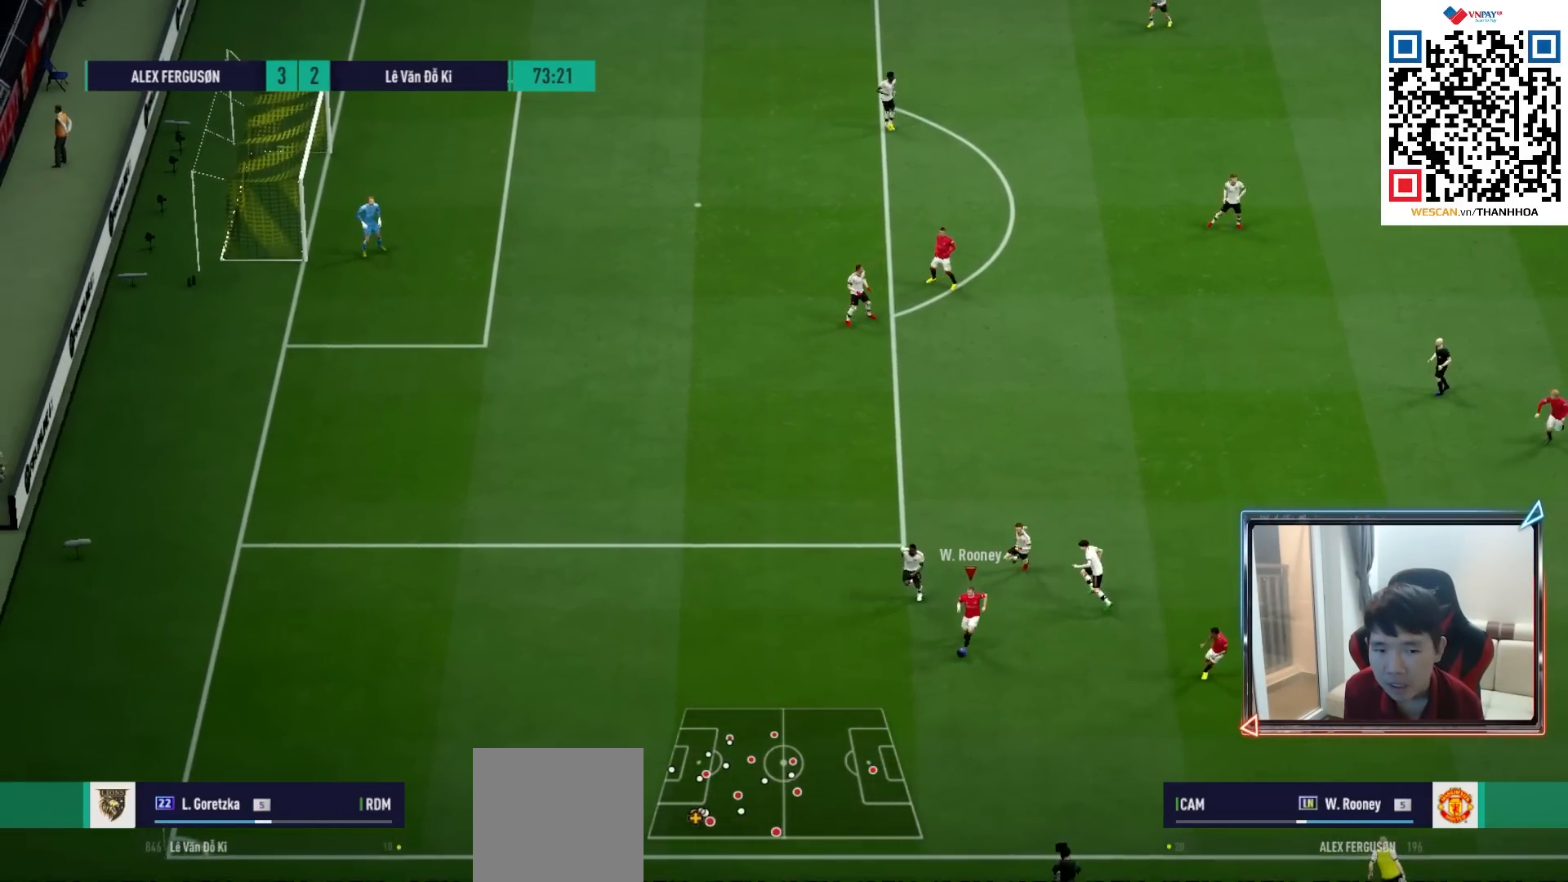
{"buttons": [], "left_stick": "right", "right_stick": "center", "events": [[217, "left_stick", "right"]]}
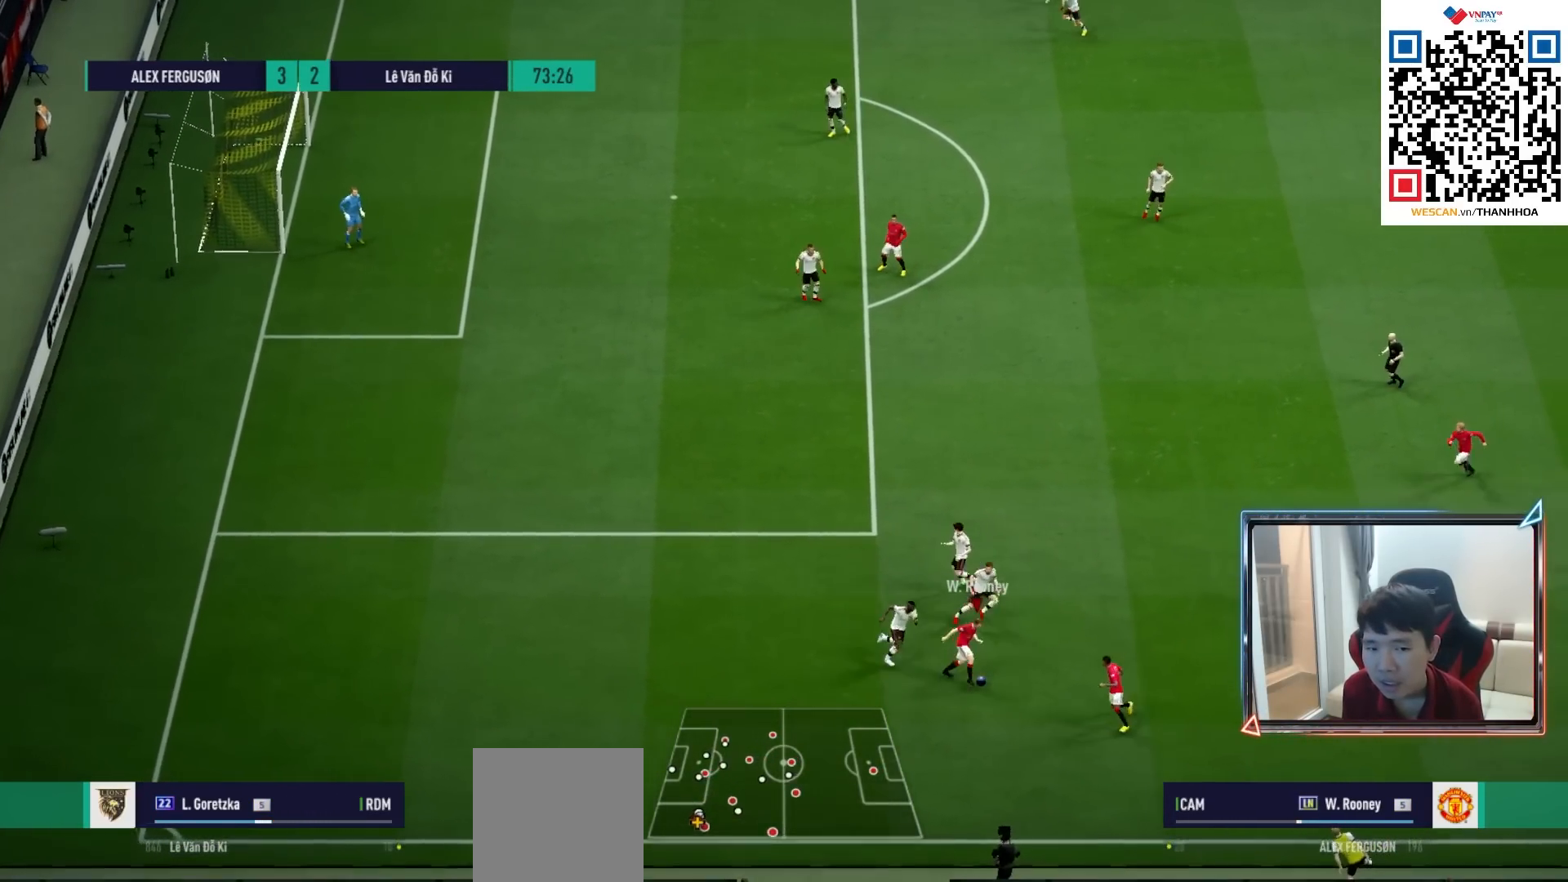
{"buttons": [], "left_stick": "down", "right_stick": "center", "events": [[100, "left_stick", "down-left"], [383, "left_stick", "down-right"], [467, "left_stick", "down"]]}
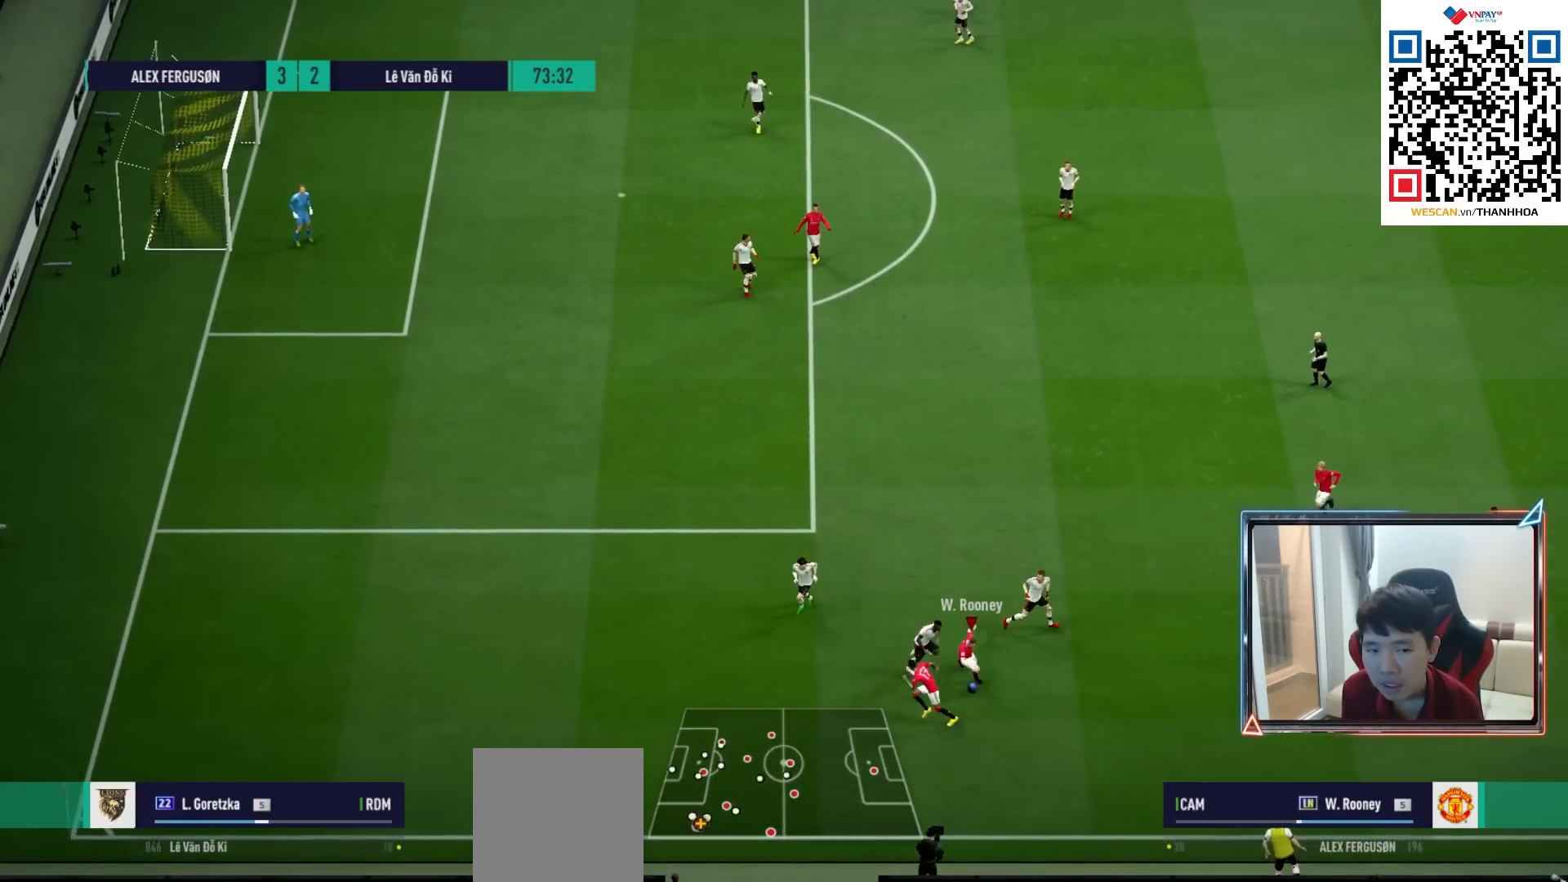
{"buttons": ["R1"], "left_stick": "left", "right_stick": "center", "events": [[67, "left_stick", "down-left"], [133, "TRIANGLE", "down"], [167, "left_stick", "left"], [233, "TRIANGLE", "up"], [467, "R1", "down"]]}
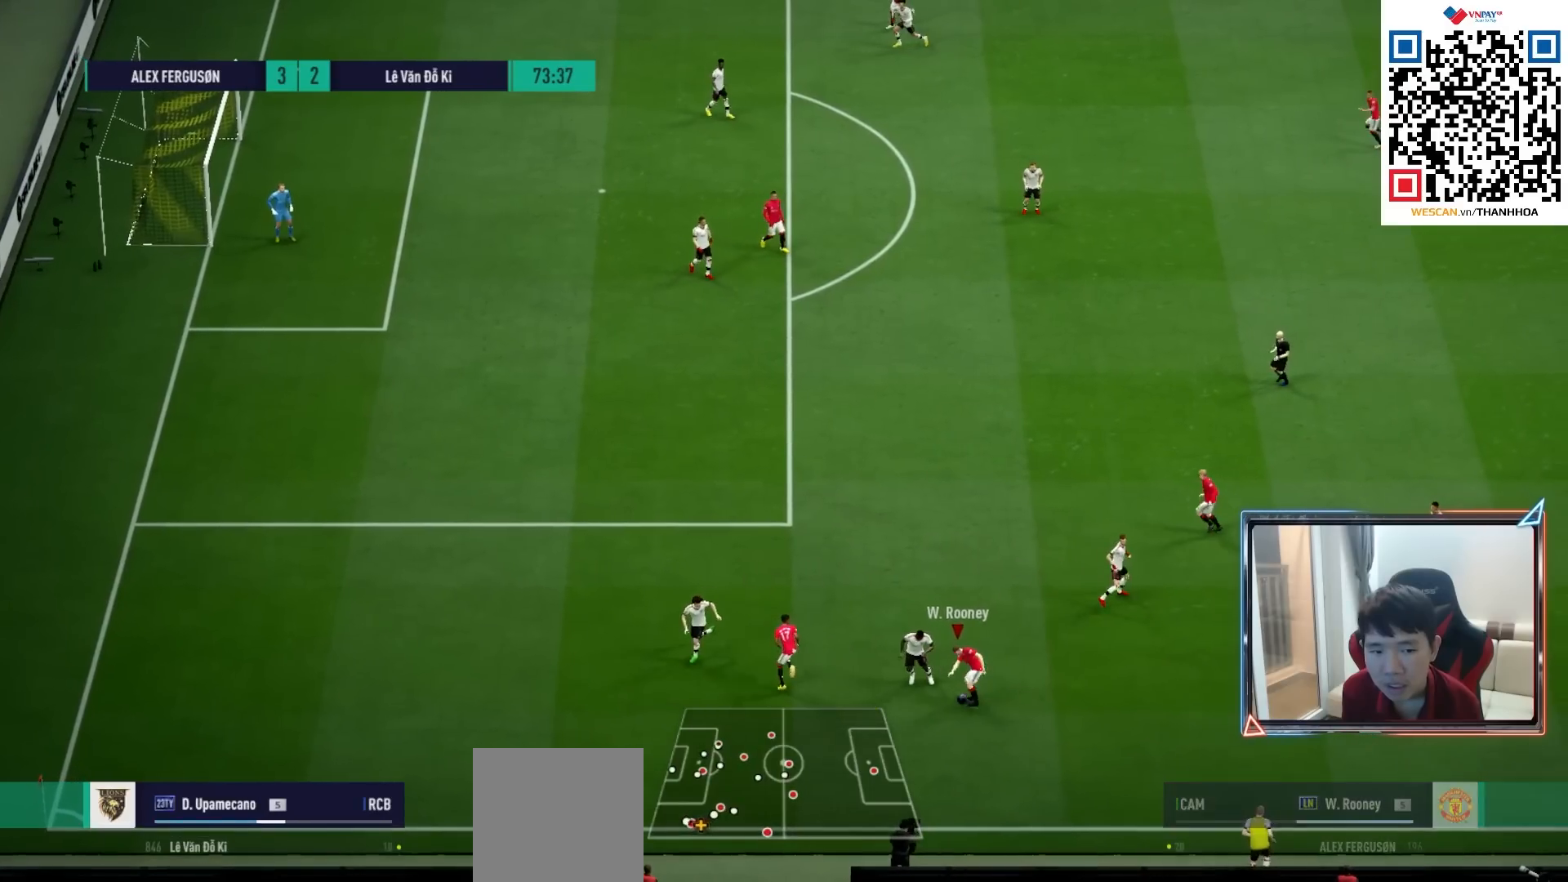
{"buttons": ["R1"], "left_stick": "up-left", "right_stick": "center", "events": [[50, "left_stick", "up-left"]]}
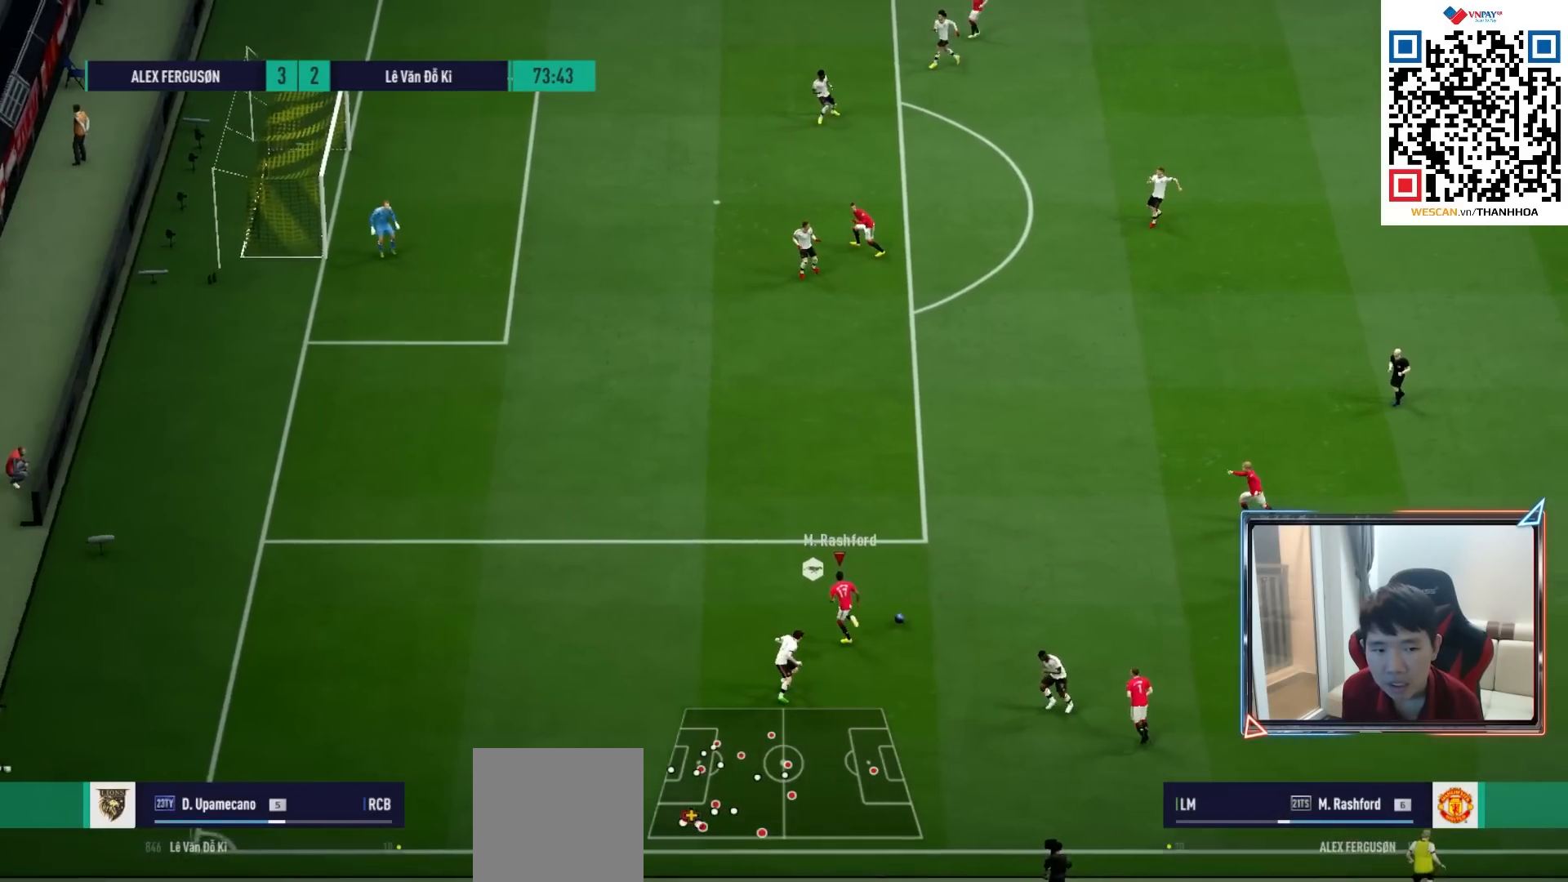
{"buttons": ["R1"], "left_stick": "up-left", "right_stick": "center", "events": [[50, "R1", "up"], [183, "R1", "down"]]}
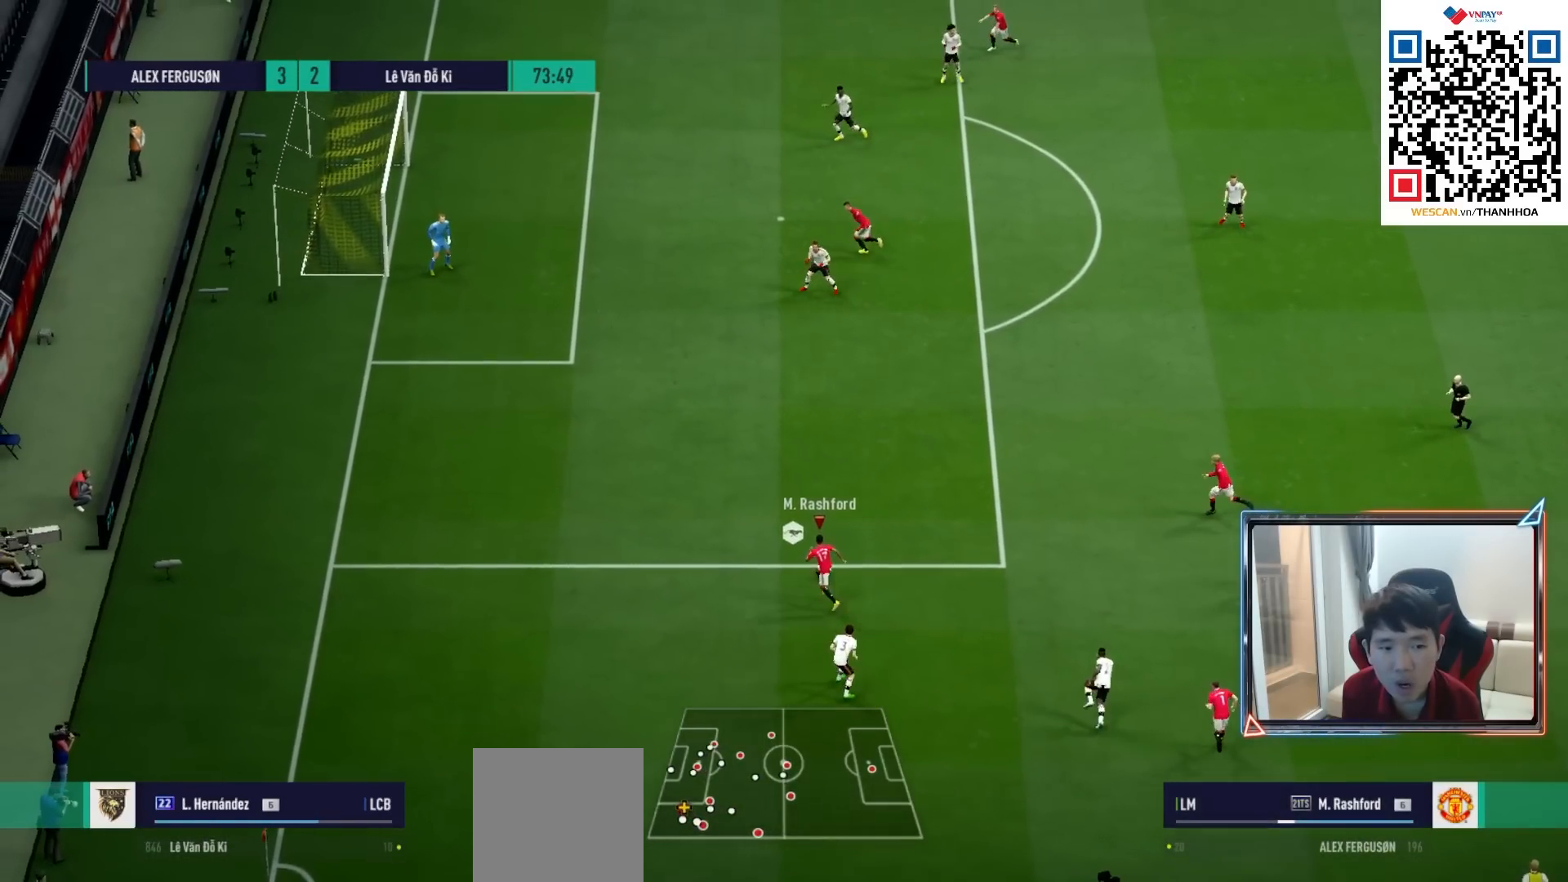
{"buttons": [], "left_stick": "up-left", "right_stick": "center", "events": [[150, "R1", "up"]]}
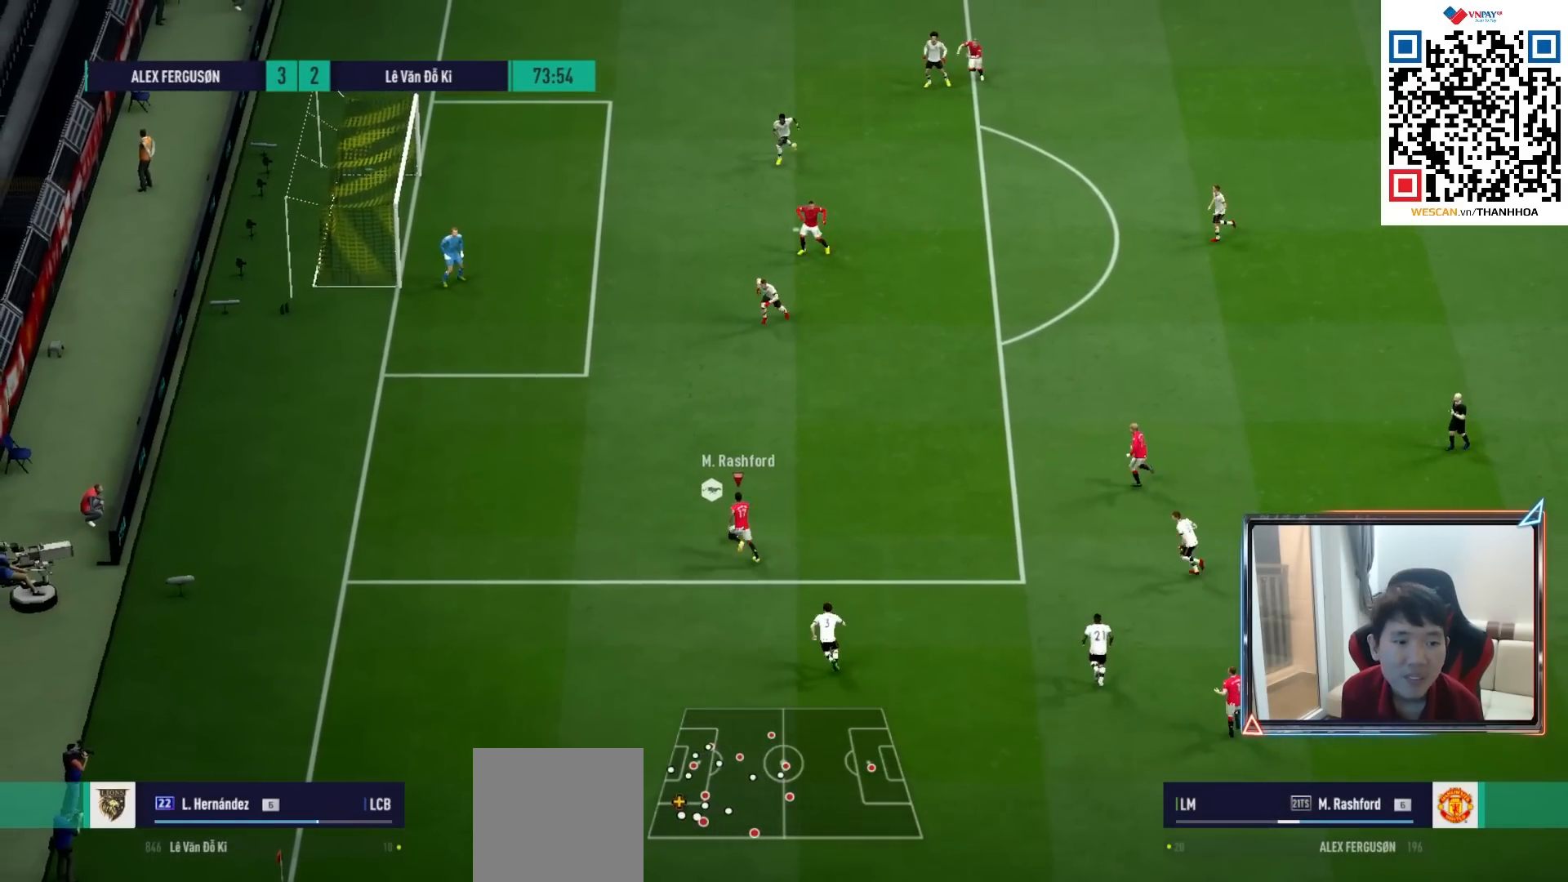
{"buttons": ["CROSS"], "left_stick": "up-right", "right_stick": "center", "events": [[350, "left_stick", "up-right"], [400, "CROSS", "down"]]}
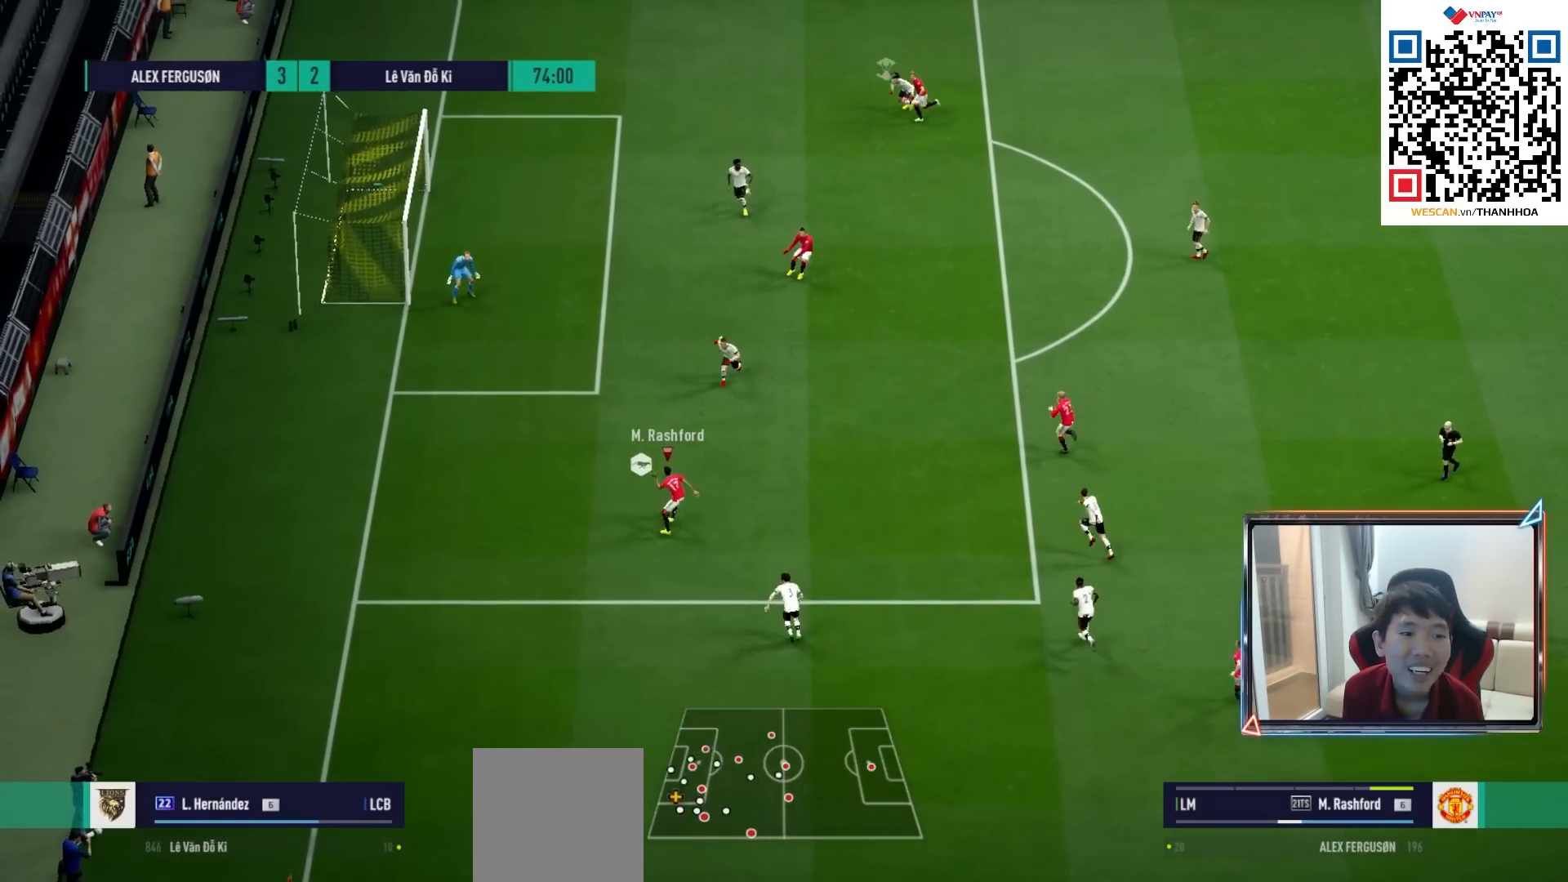
{"buttons": [], "left_stick": "up-left", "right_stick": "center", "events": [[17, "CROSS", "up"], [483, "left_stick", "up-left"]]}
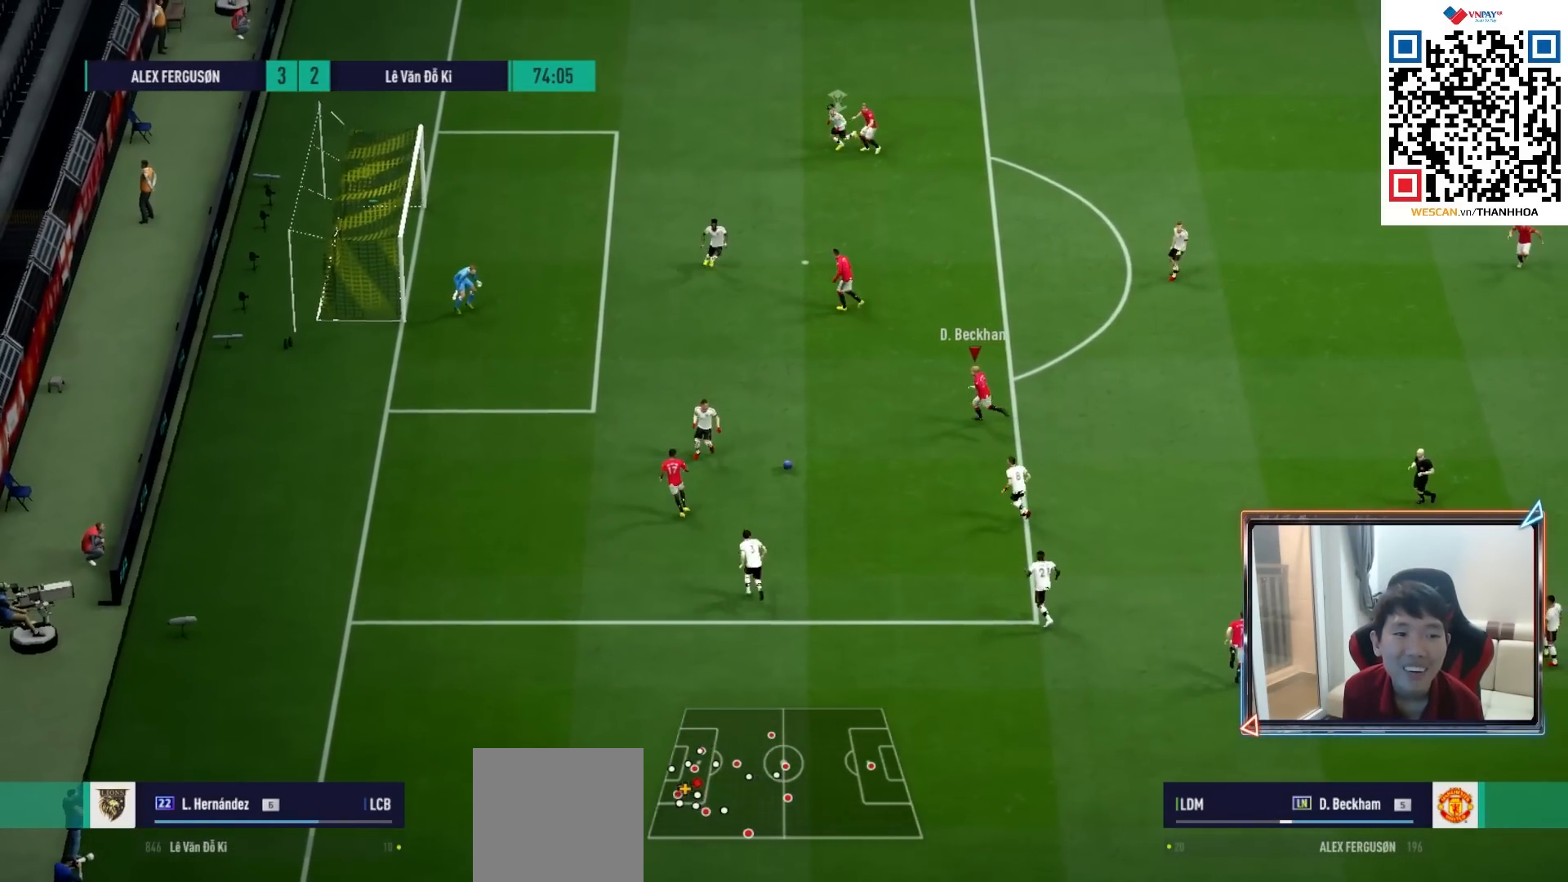
{"buttons": ["CROSS"], "left_stick": "up-left", "right_stick": "center", "events": [[467, "CROSS", "down"]]}
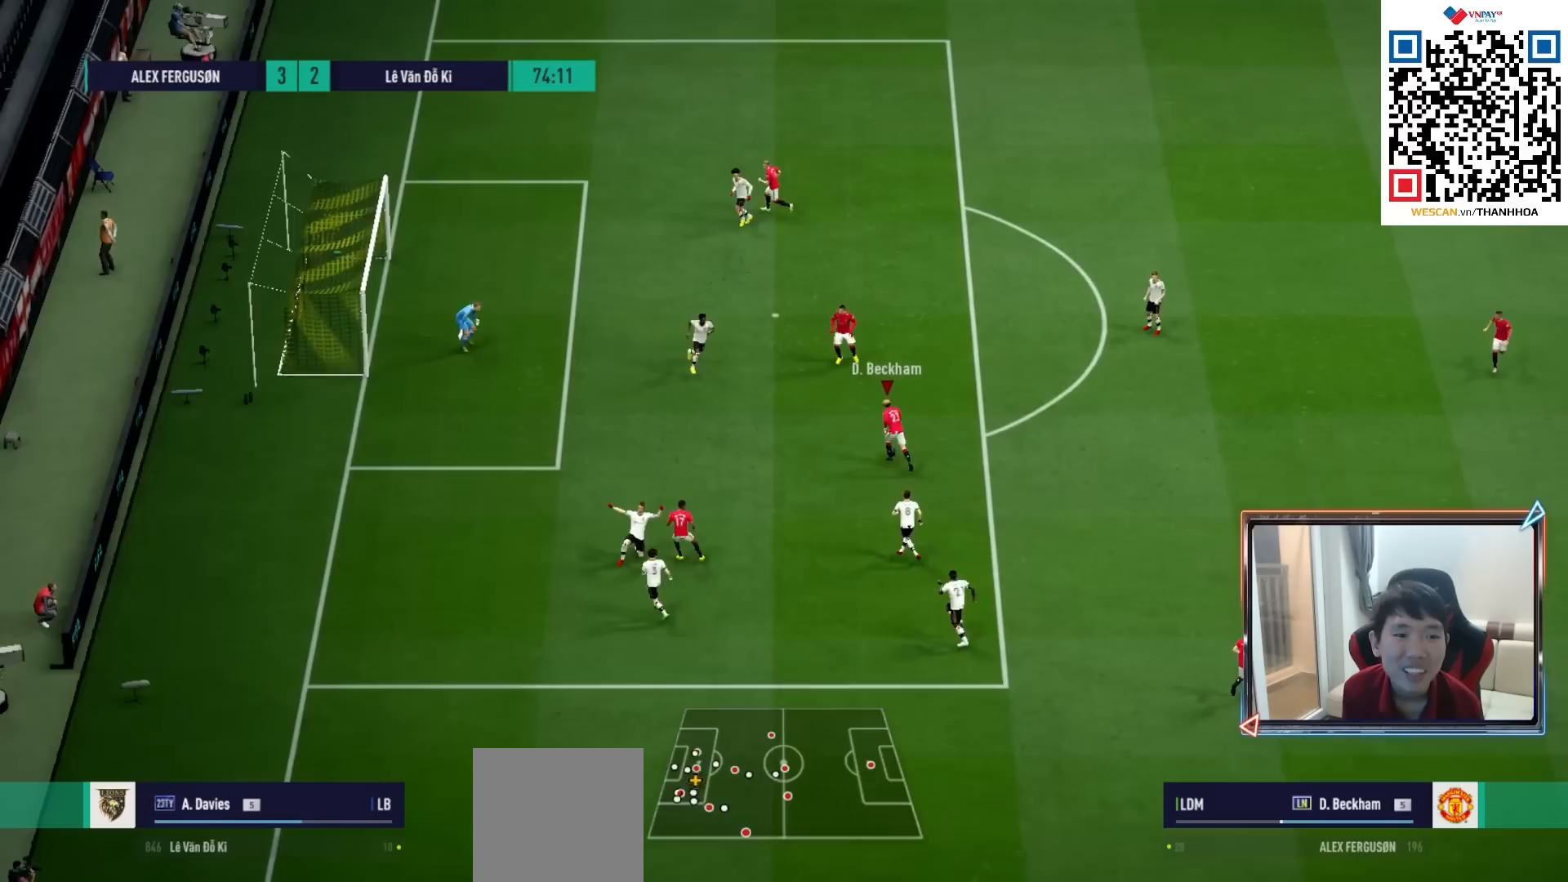
{"buttons": [], "left_stick": "up-left", "right_stick": "center", "events": [[50, "CROSS", "up"]]}
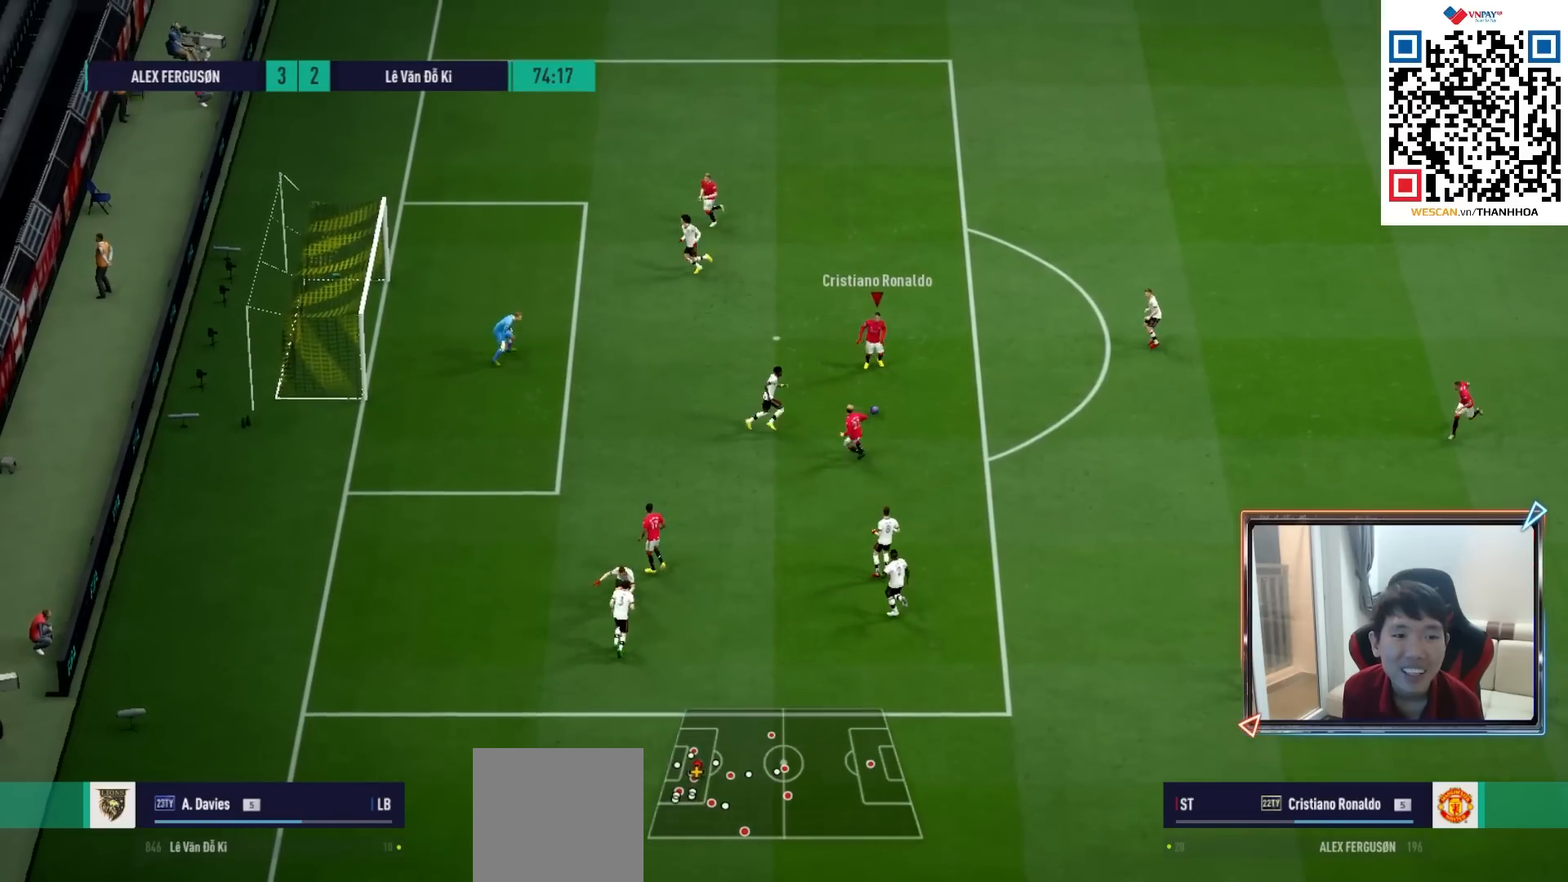
{"buttons": ["SQUARE"], "left_stick": "up-left", "right_stick": "center", "events": [[483, "SQUARE", "down"]]}
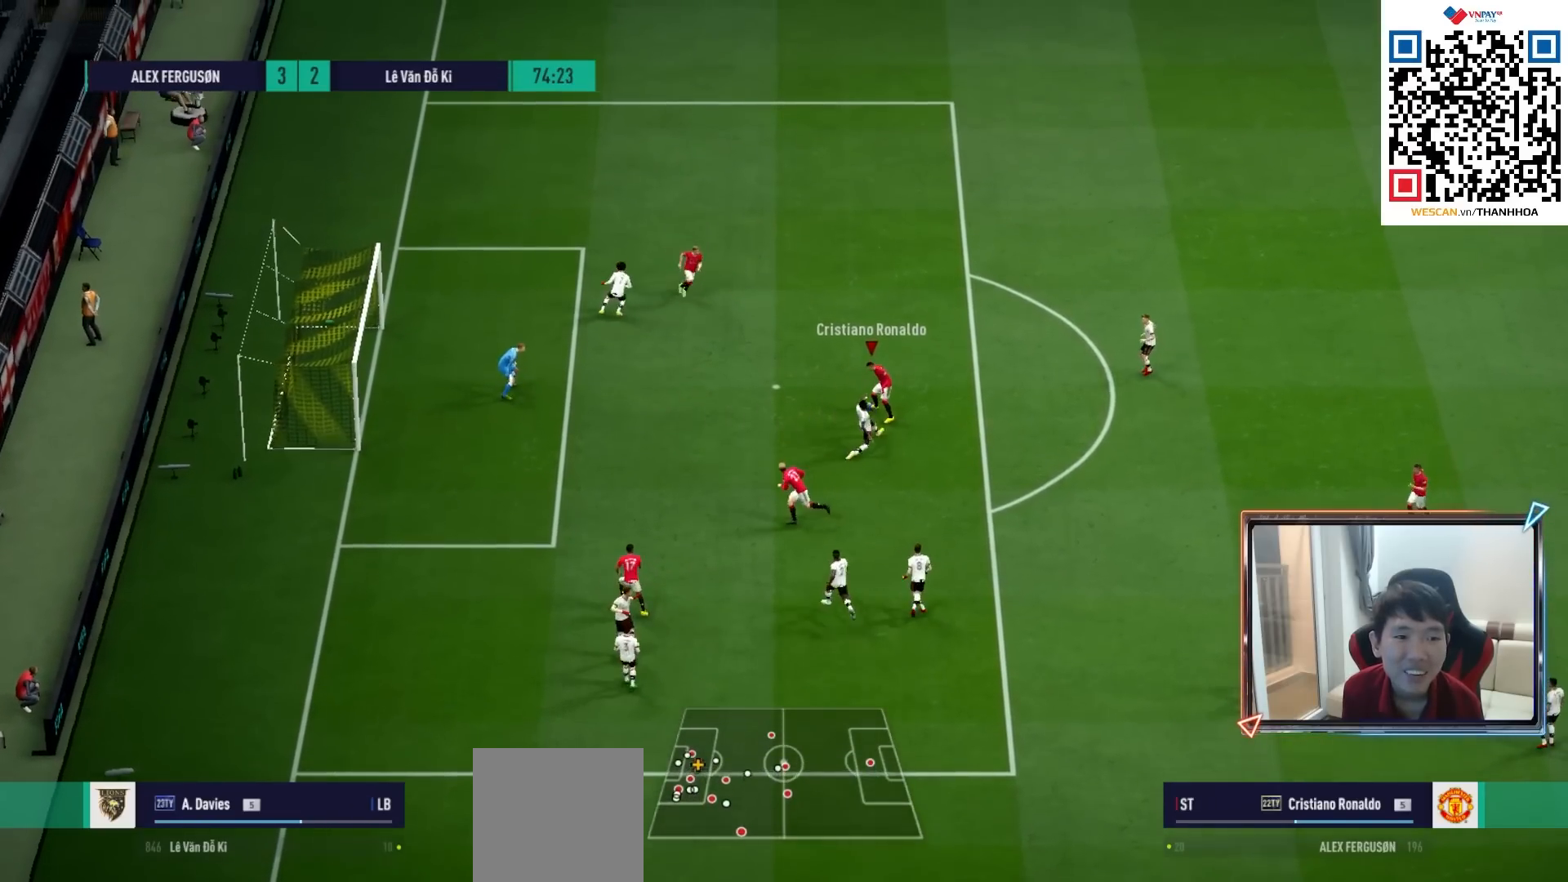
{"buttons": [], "left_stick": "down-left", "right_stick": "center", "events": [[67, "left_stick", "down-left"], [200, "SQUARE", "up"], [267, "SQUARE", "down"], [350, "SQUARE", "up"]]}
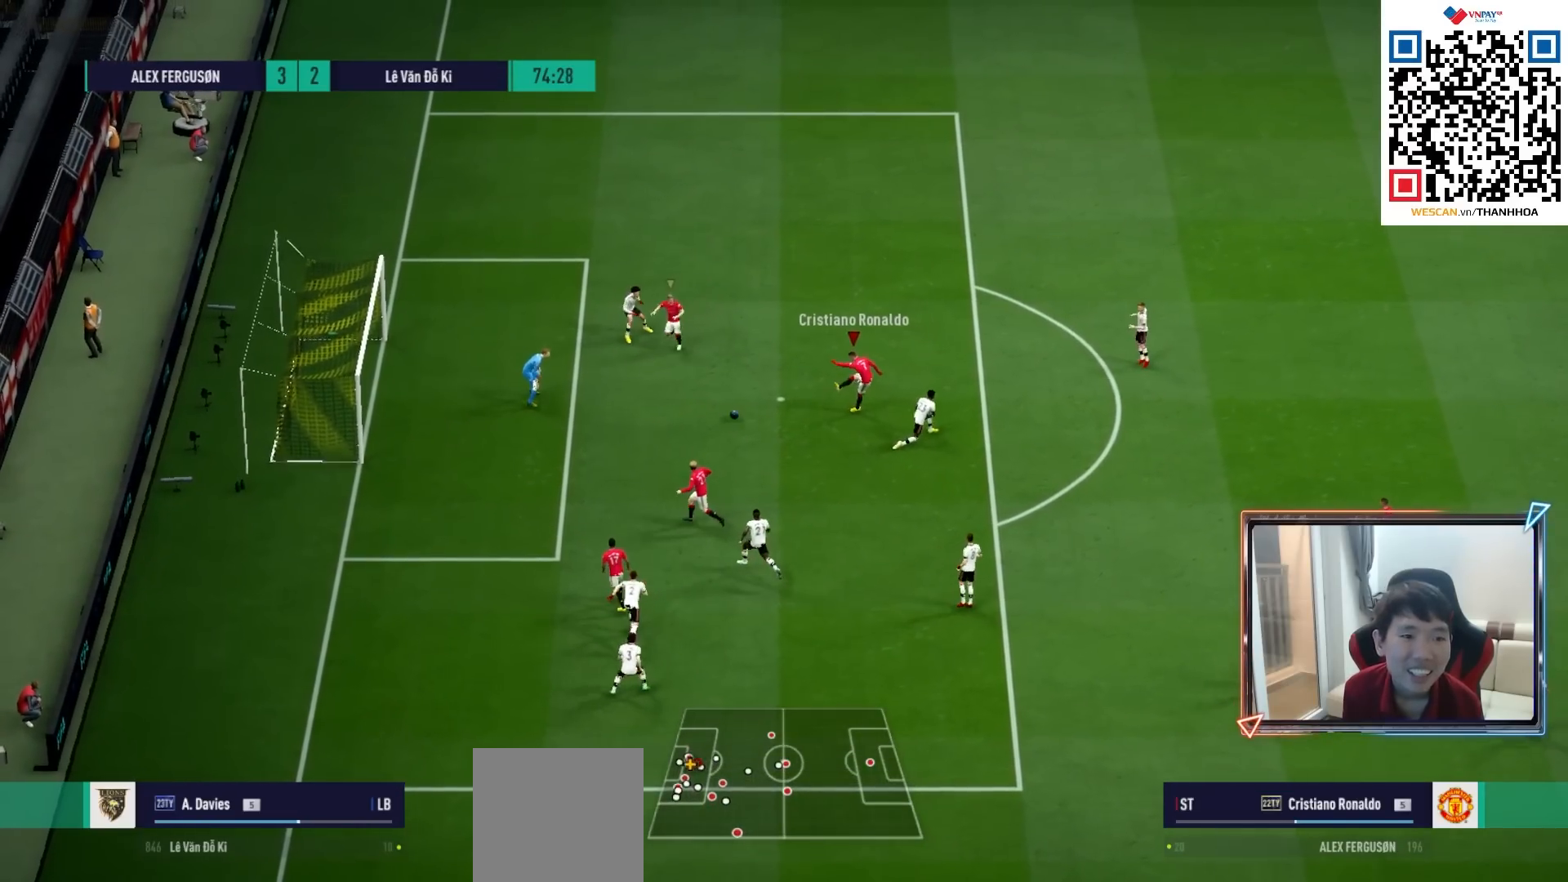
{"buttons": [], "left_stick": "center", "right_stick": "center", "events": [[333, "left_stick", "down"], [450, "left_stick", "center"]]}